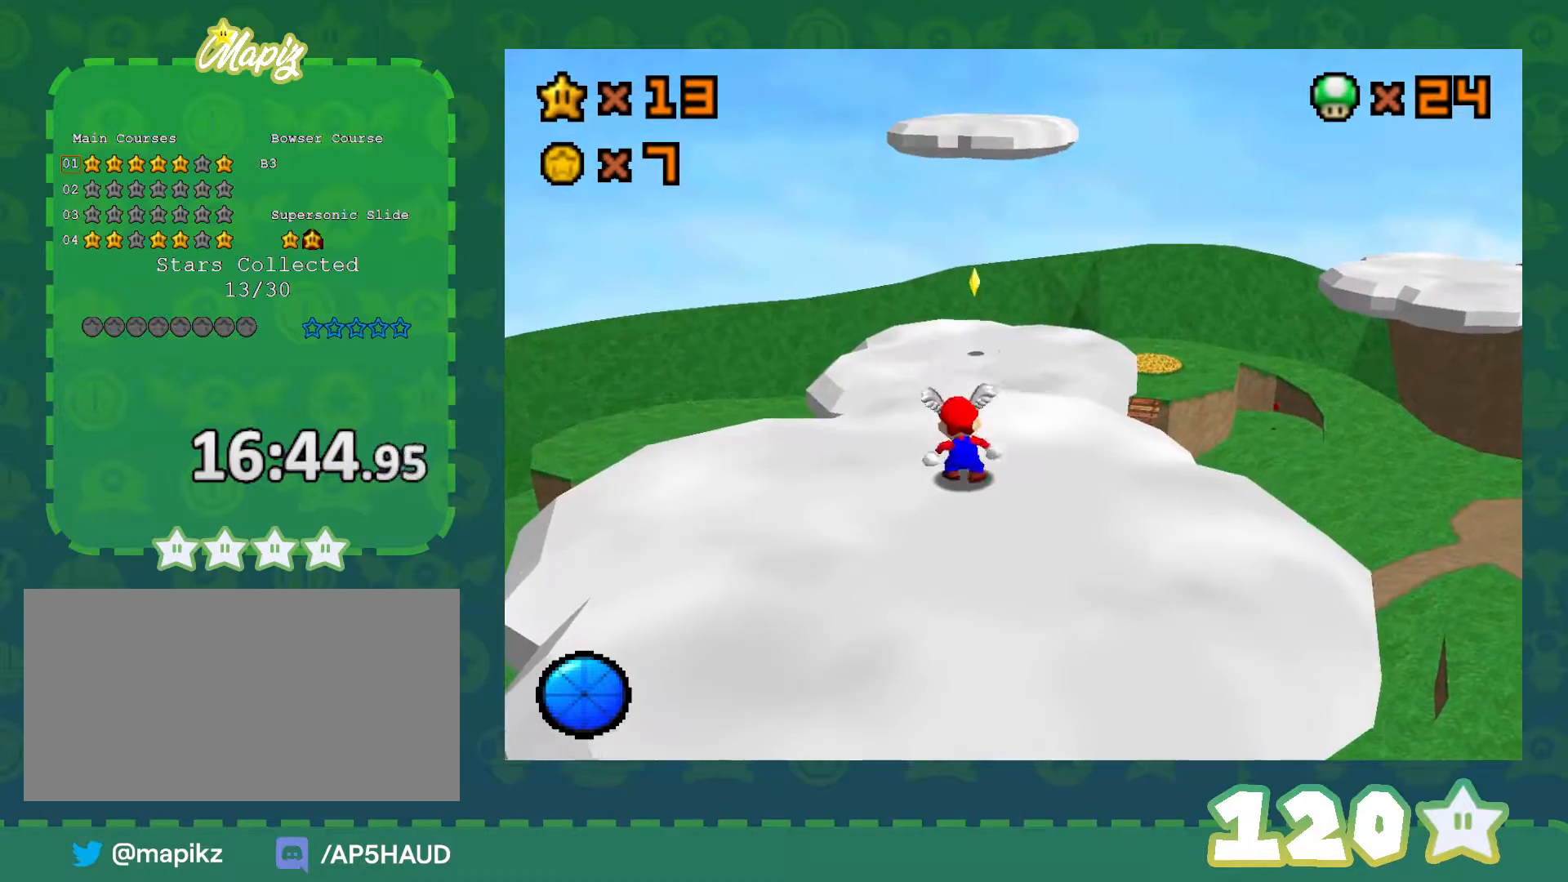
Gameplay with a controller (Nintendo layout); each line is a JSON object with the inputs held at the frame after it. "events" lists button and stick changes between this image and that frame as [ms after this image, input, new state], when the widget could be followed in between. Not read: L1 L3 R3.
{"buttons": [], "left_stick": "up", "events": [[17, "A", "down"], [67, "left_stick", "up"], [133, "A", "up"]]}
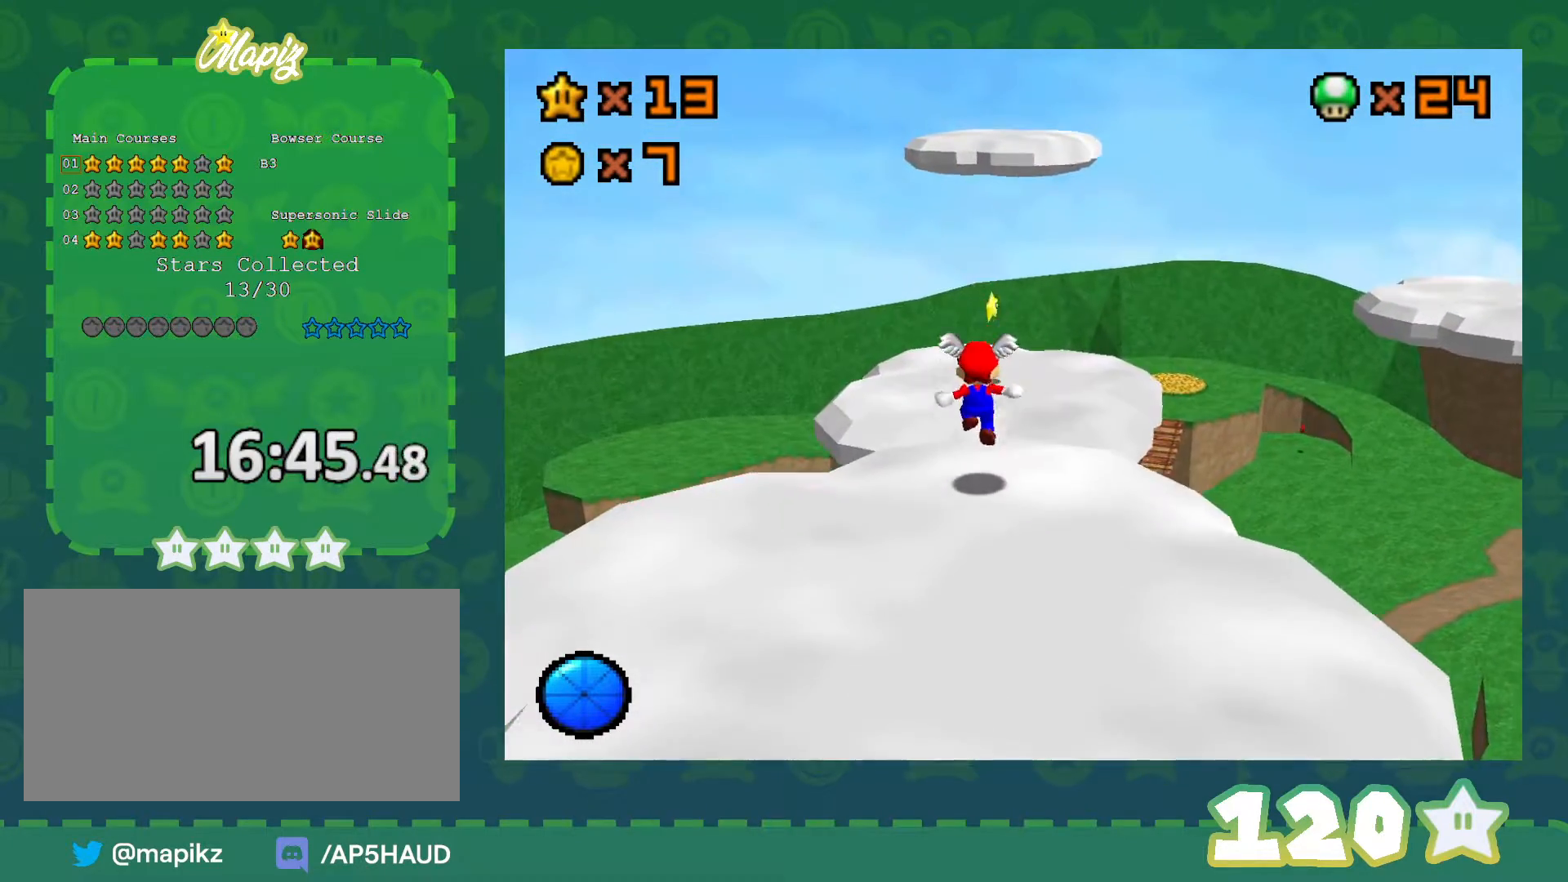
{"buttons": ["A", "B"], "left_stick": "up", "events": [[133, "A", "down"], [167, "B", "down"]]}
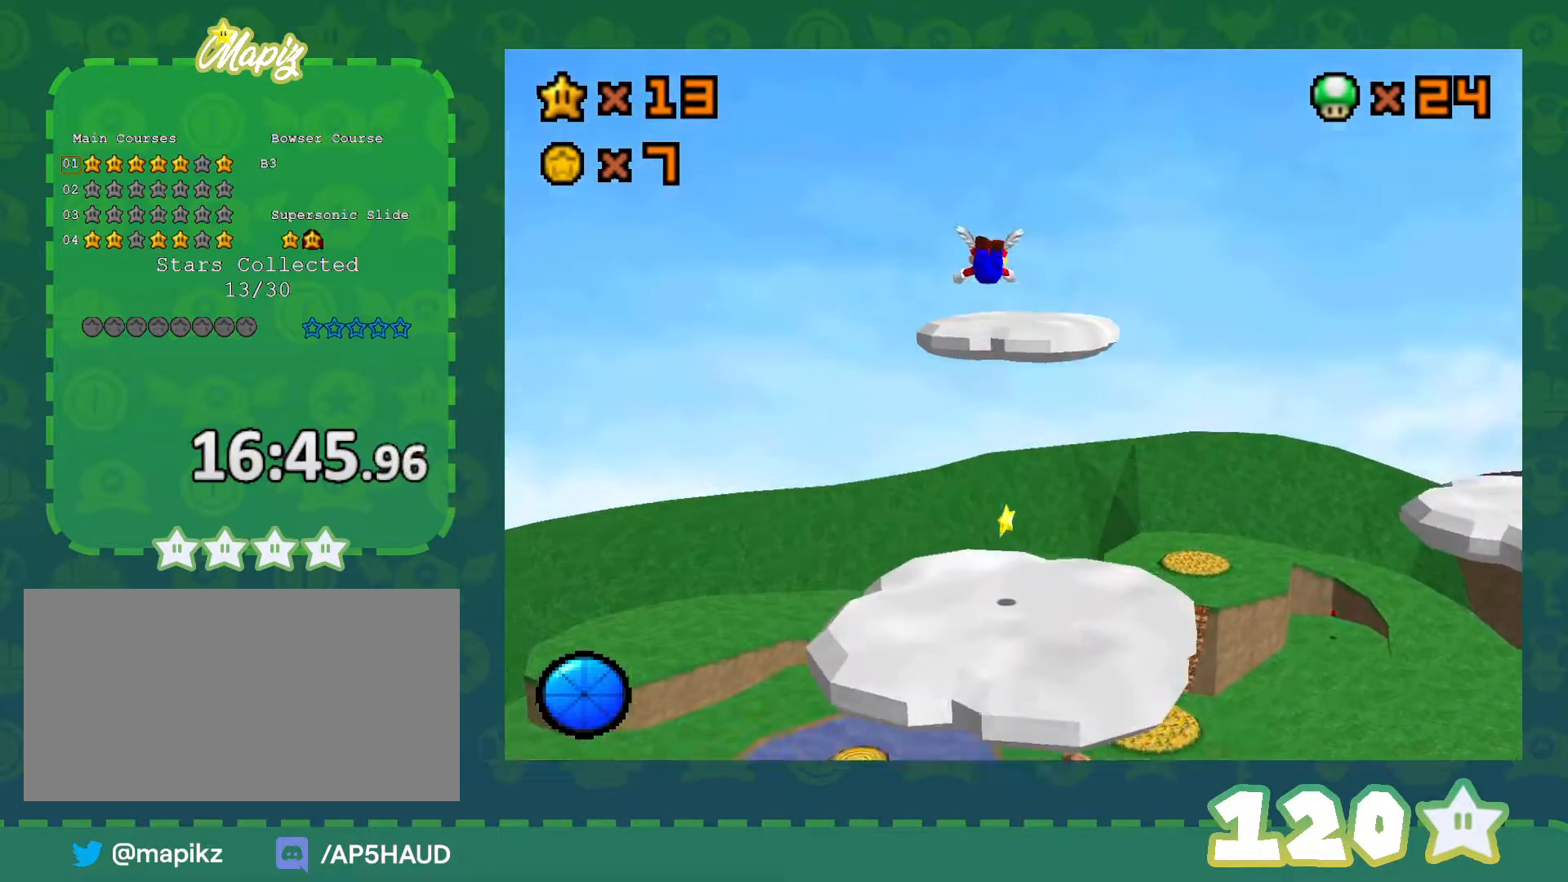
{"buttons": ["A", "B"], "left_stick": "up", "events": []}
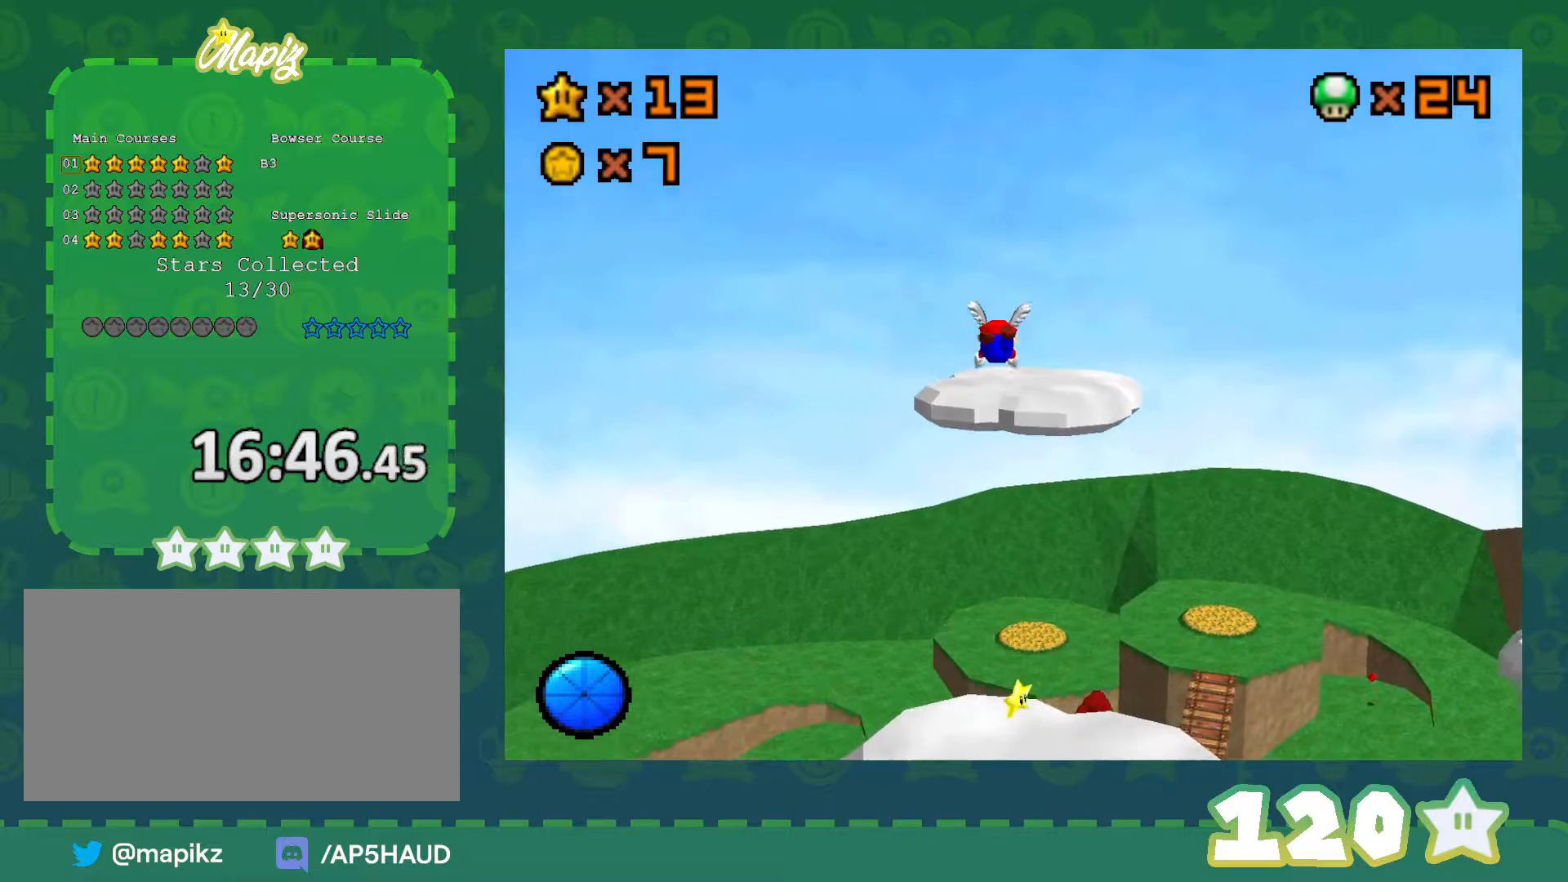
{"buttons": ["A", "B"], "left_stick": "down", "events": [[250, "left_stick", "up-right"], [433, "left_stick", "down"]]}
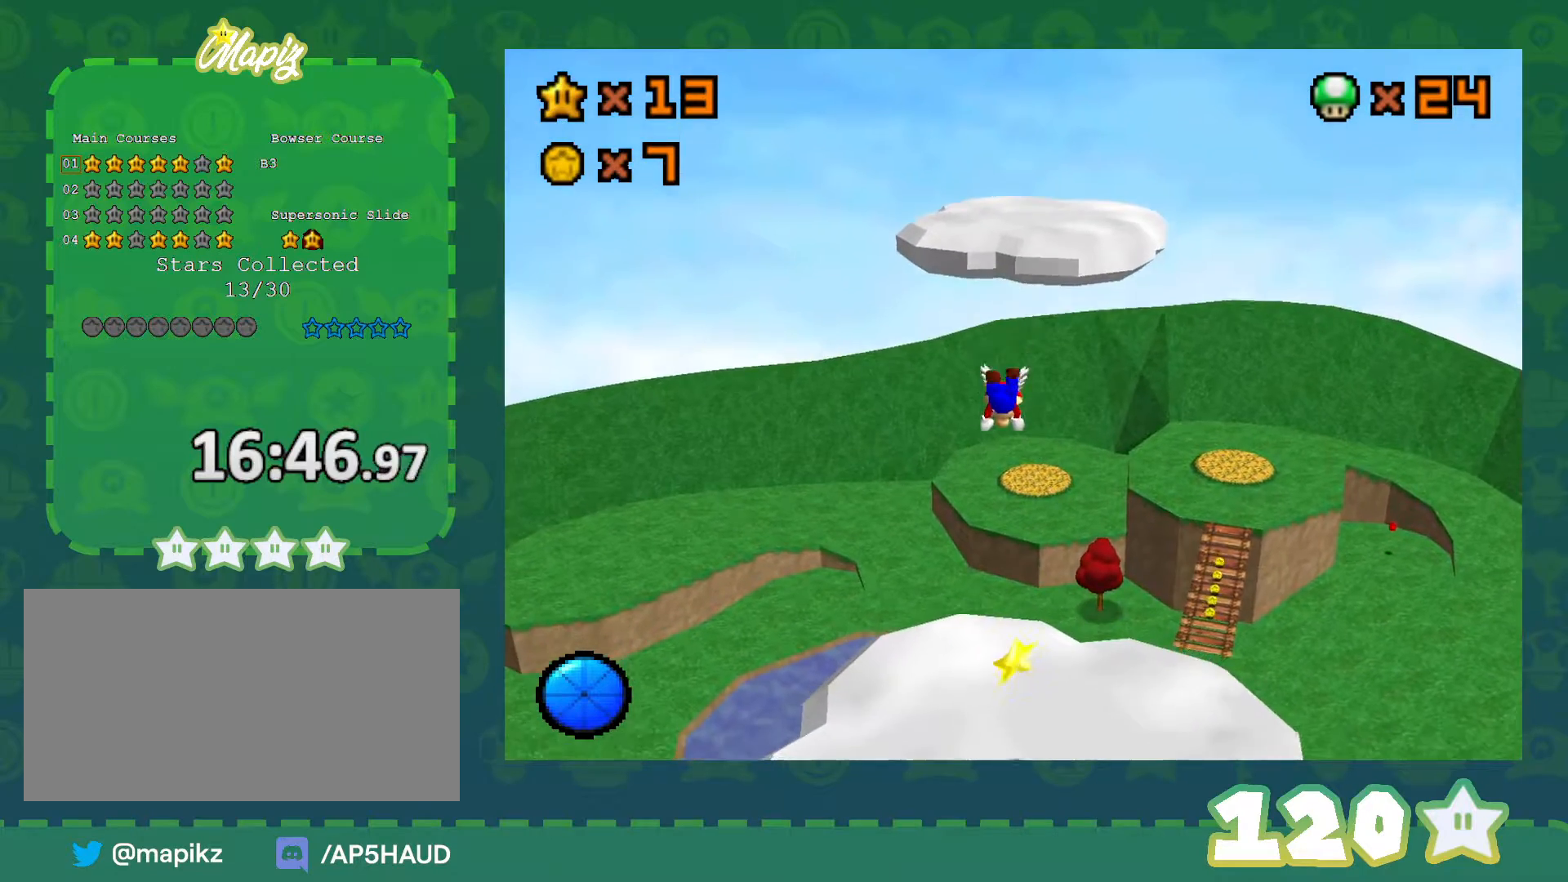
{"buttons": ["A", "B"], "left_stick": "down-right", "events": [[333, "left_stick", "down-right"]]}
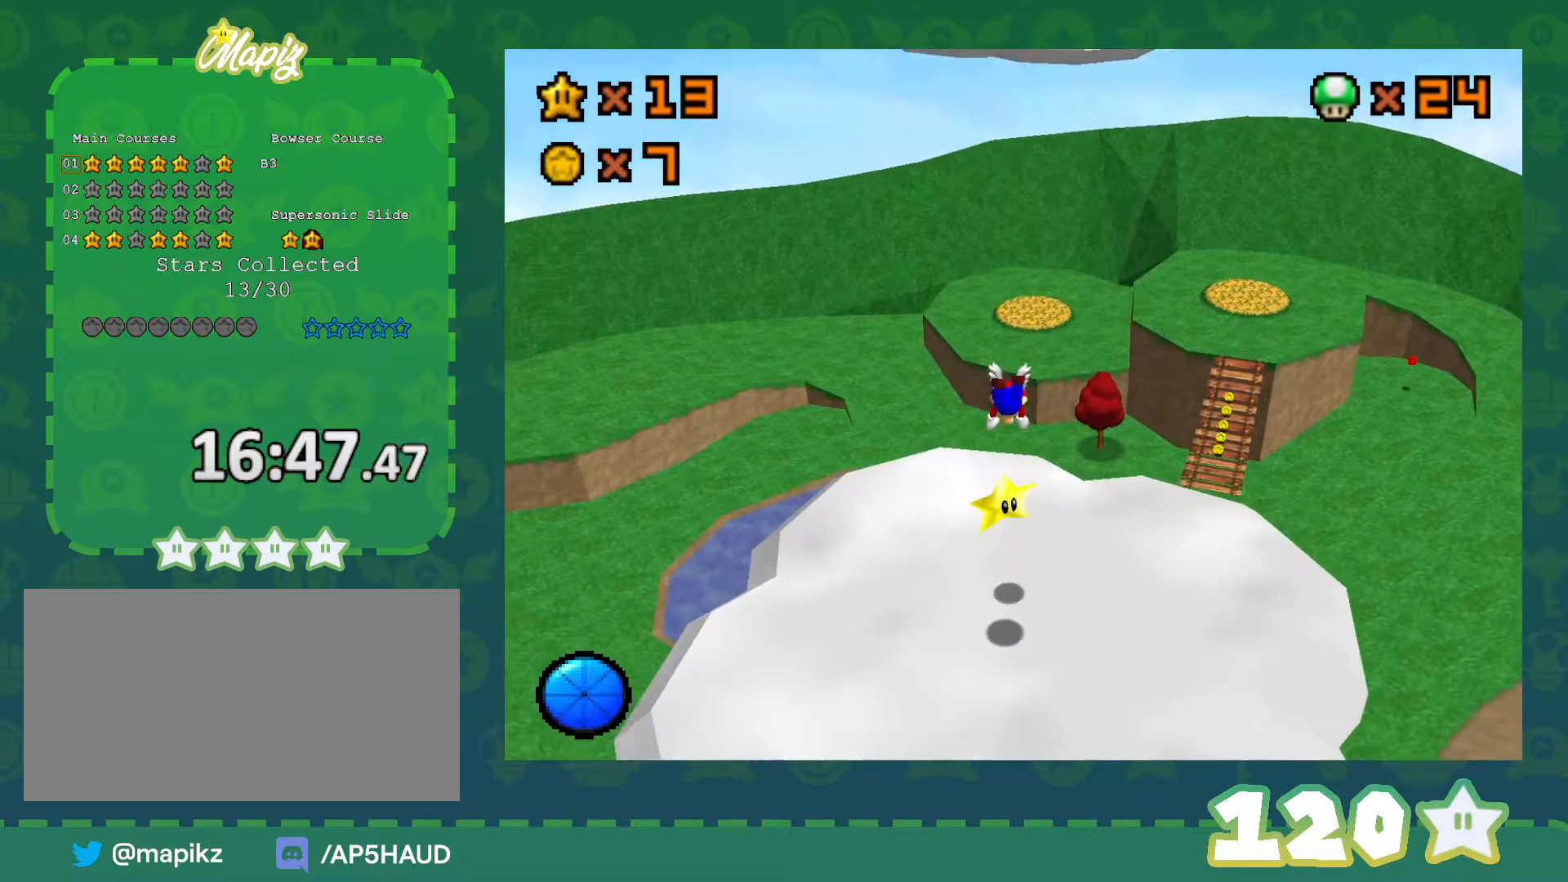
{"buttons": ["A"], "left_stick": "down", "events": [[33, "B", "up"], [67, "A", "up"], [83, "left_stick", "down"], [433, "A", "down"], [433, "B", "down"], [467, "B", "up"]]}
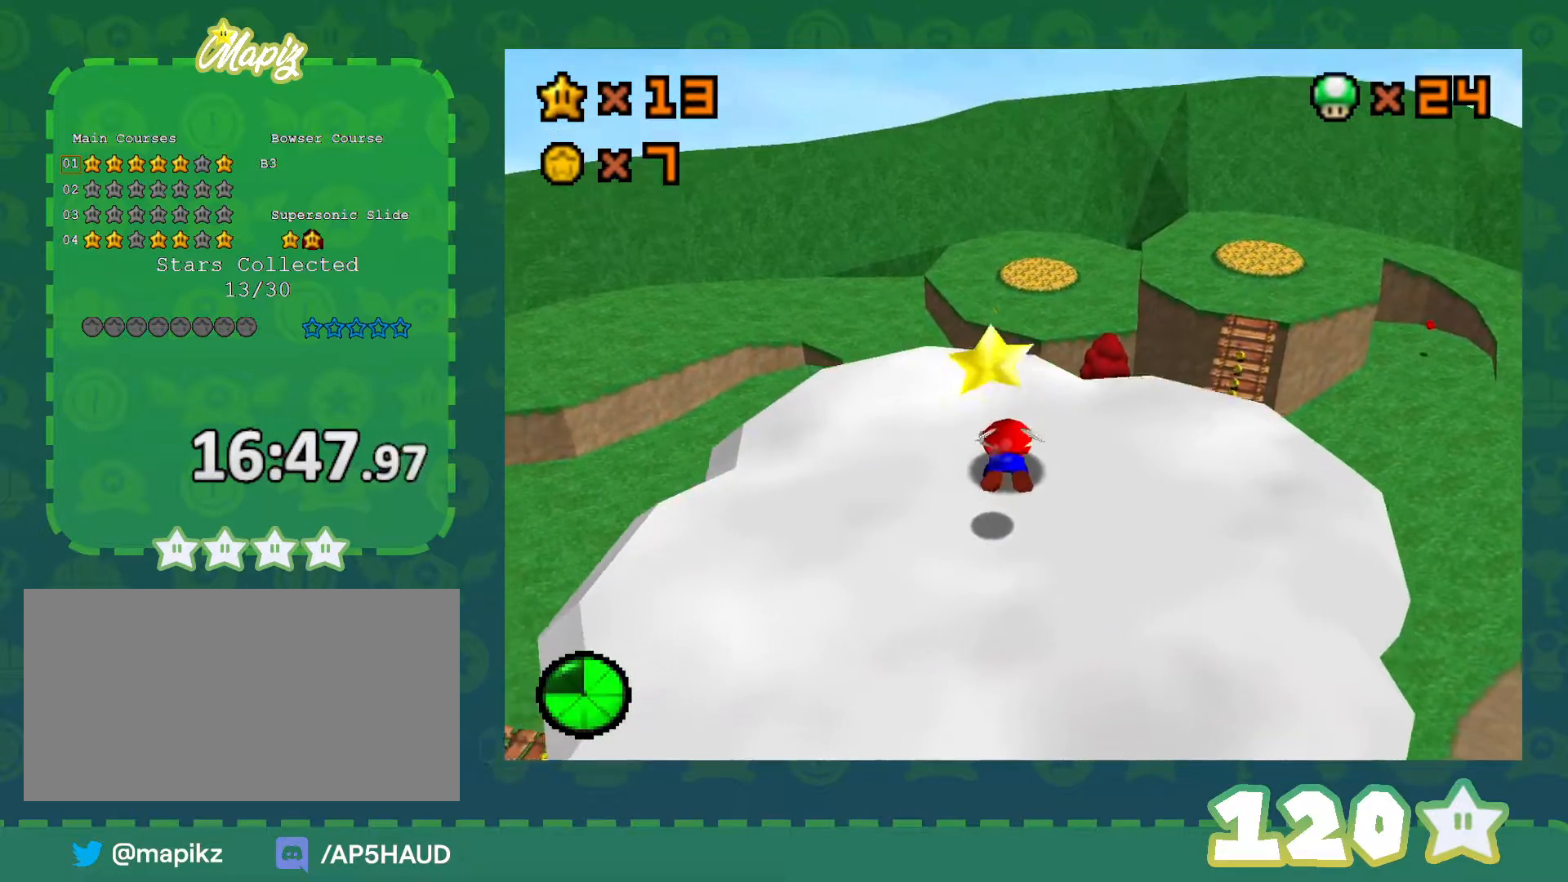
{"buttons": [], "left_stick": "down", "events": [[33, "A", "up"]]}
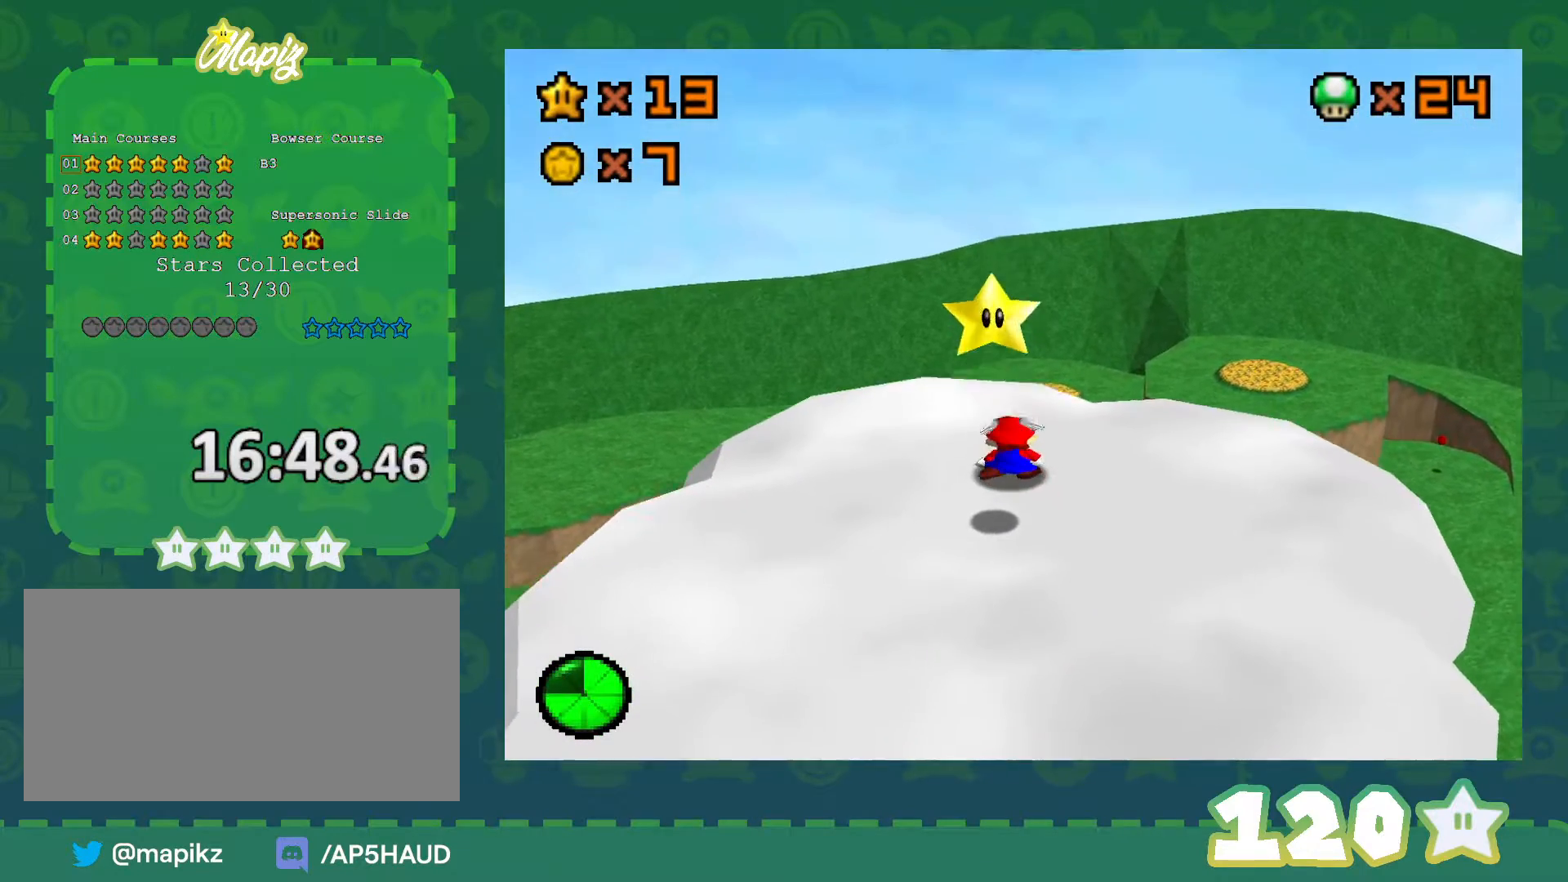
{"buttons": [], "left_stick": "down", "events": []}
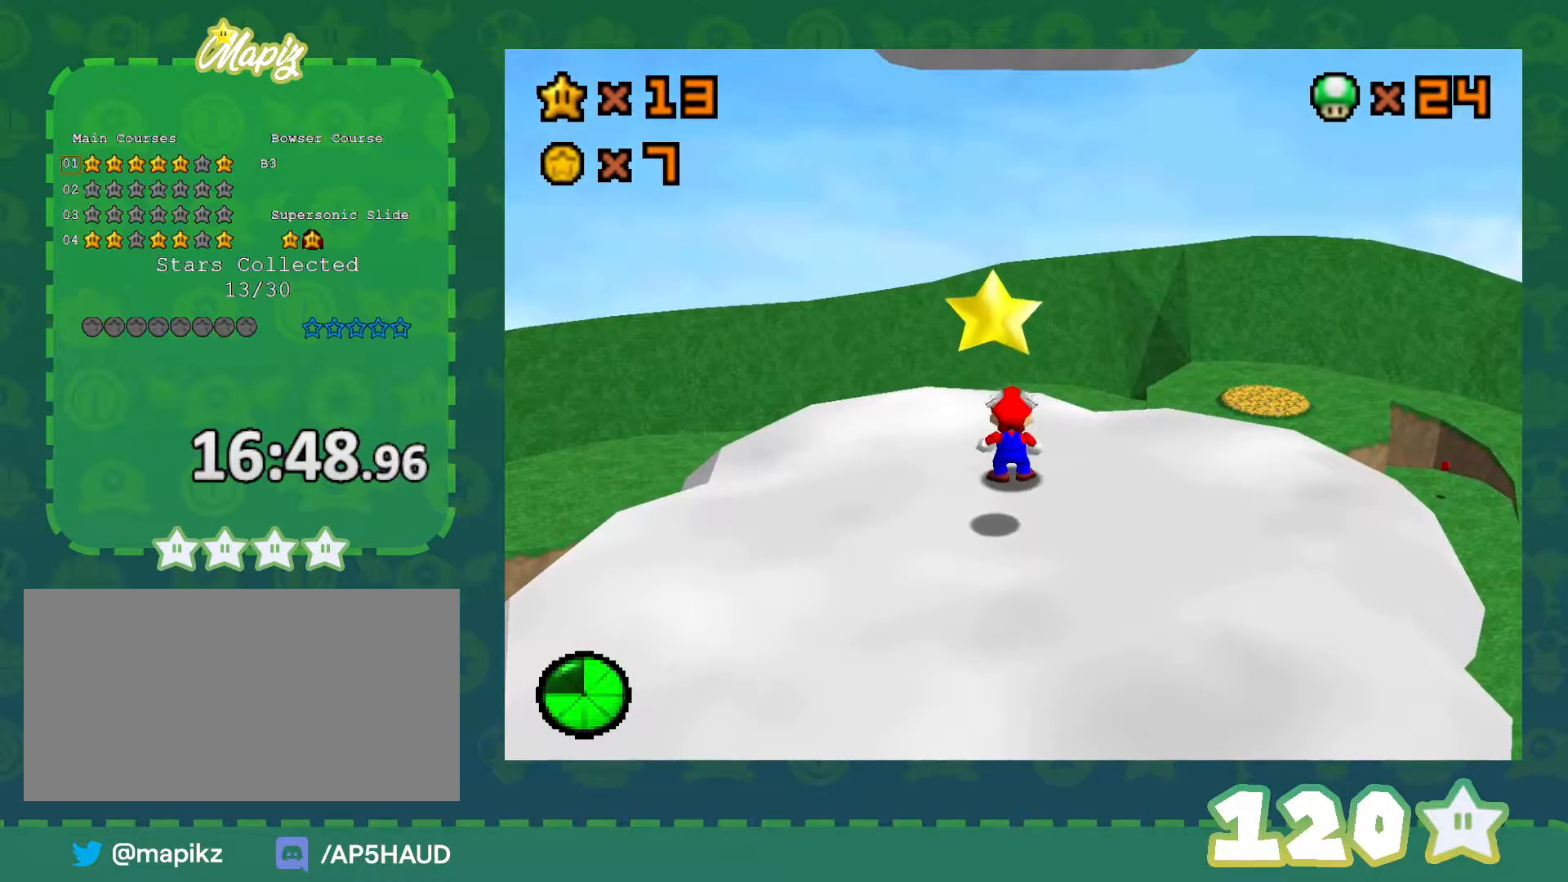
{"buttons": ["A"], "left_stick": "down", "events": [[467, "A", "down"]]}
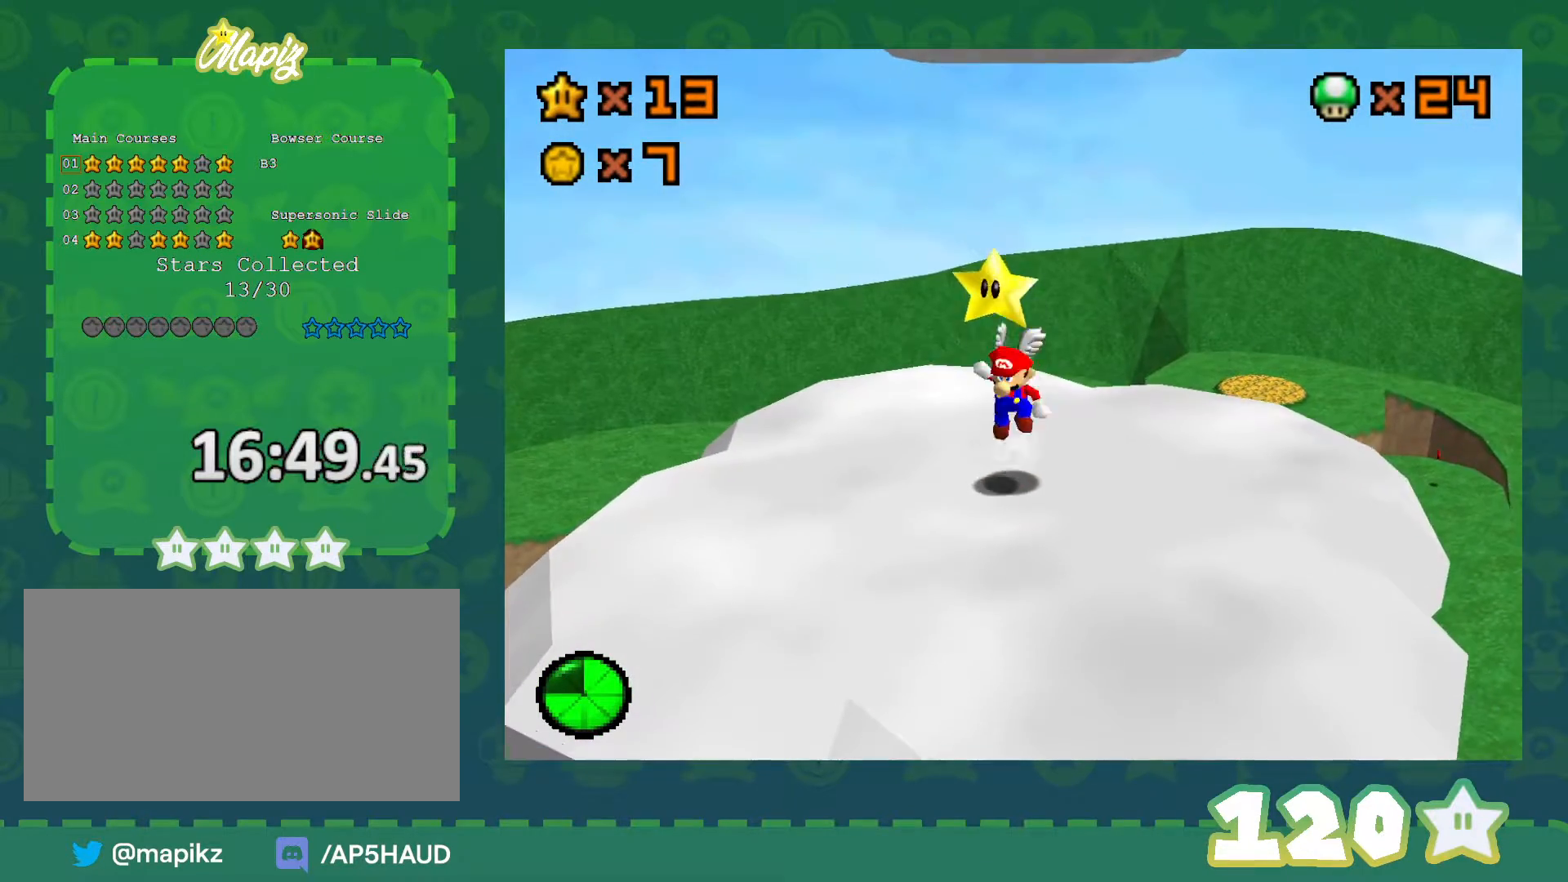
{"buttons": [], "left_stick": "center", "events": [[33, "Z", "down"], [33, "left_stick", "center"], [67, "A", "up"], [150, "A", "down"], [217, "Z", "up"], [250, "A", "up"]]}
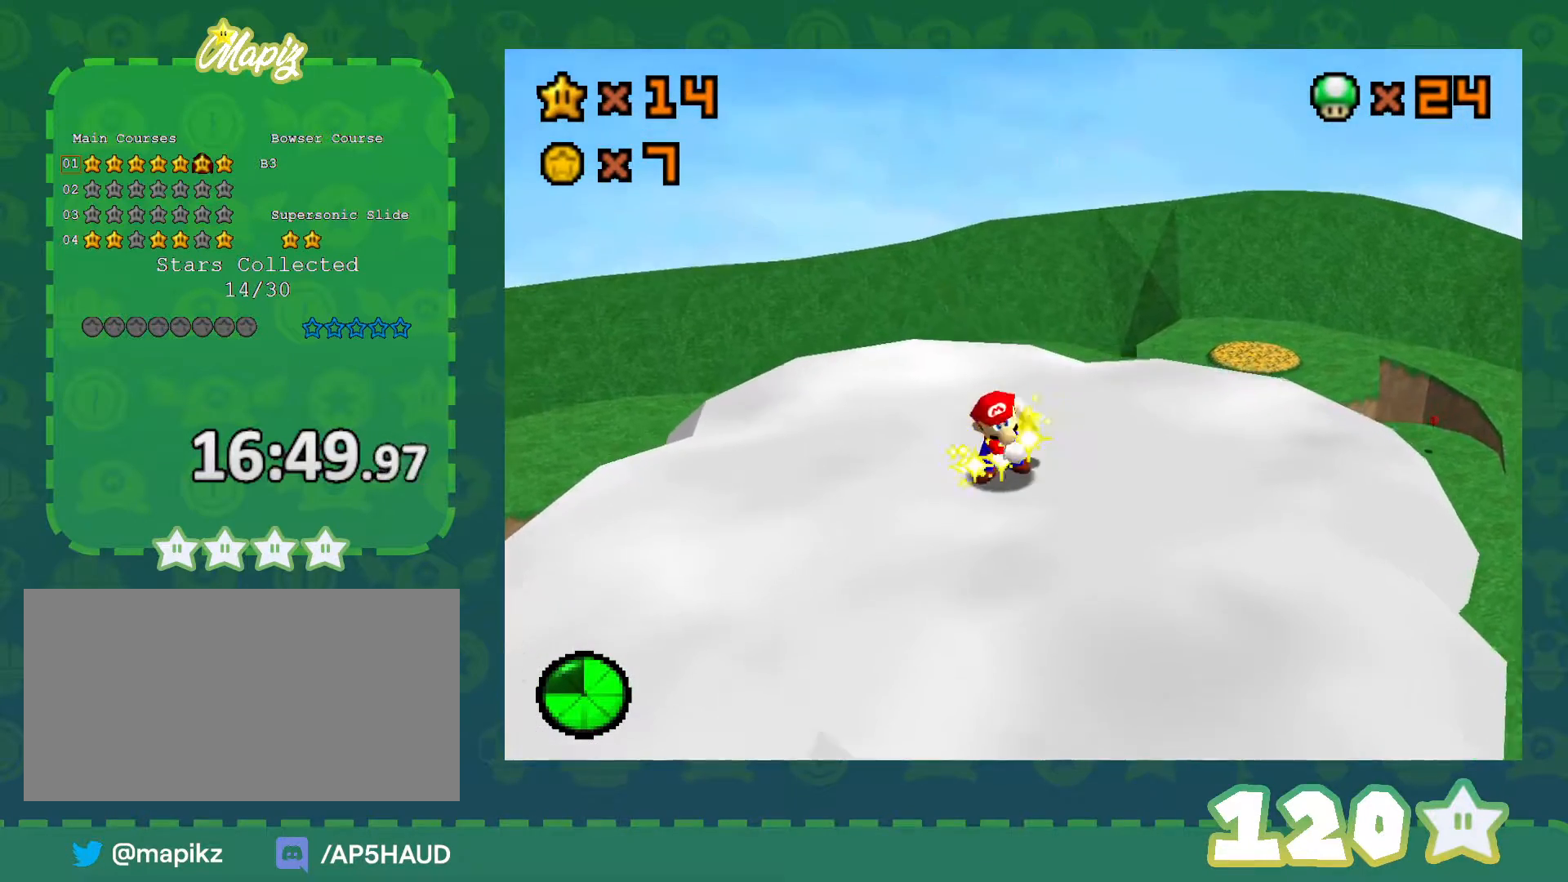
{"buttons": [], "left_stick": "center", "events": []}
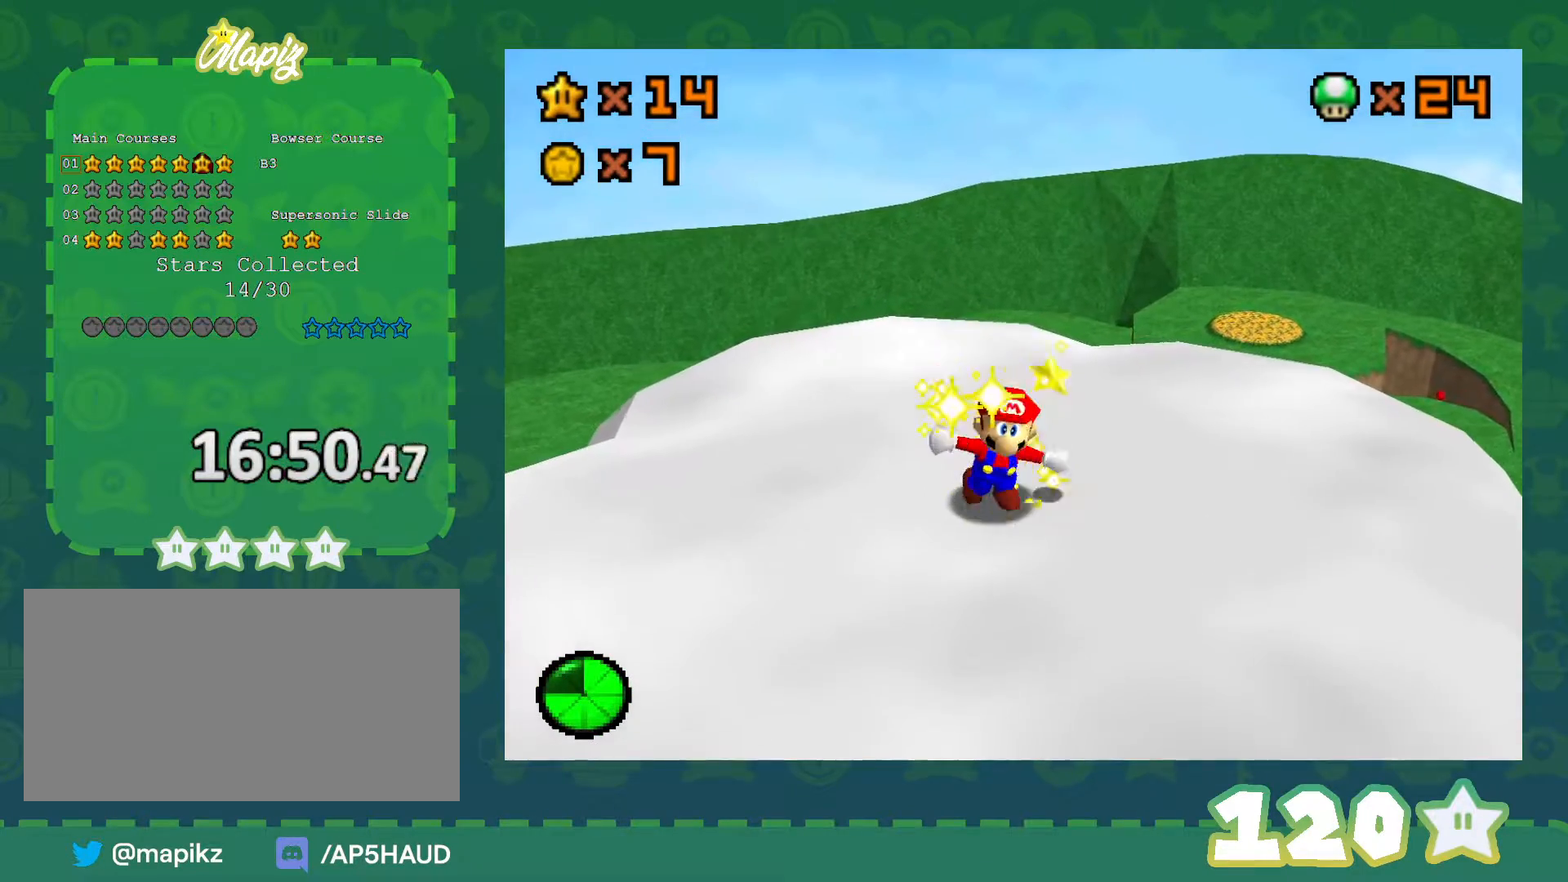
{"buttons": [], "left_stick": "center", "events": []}
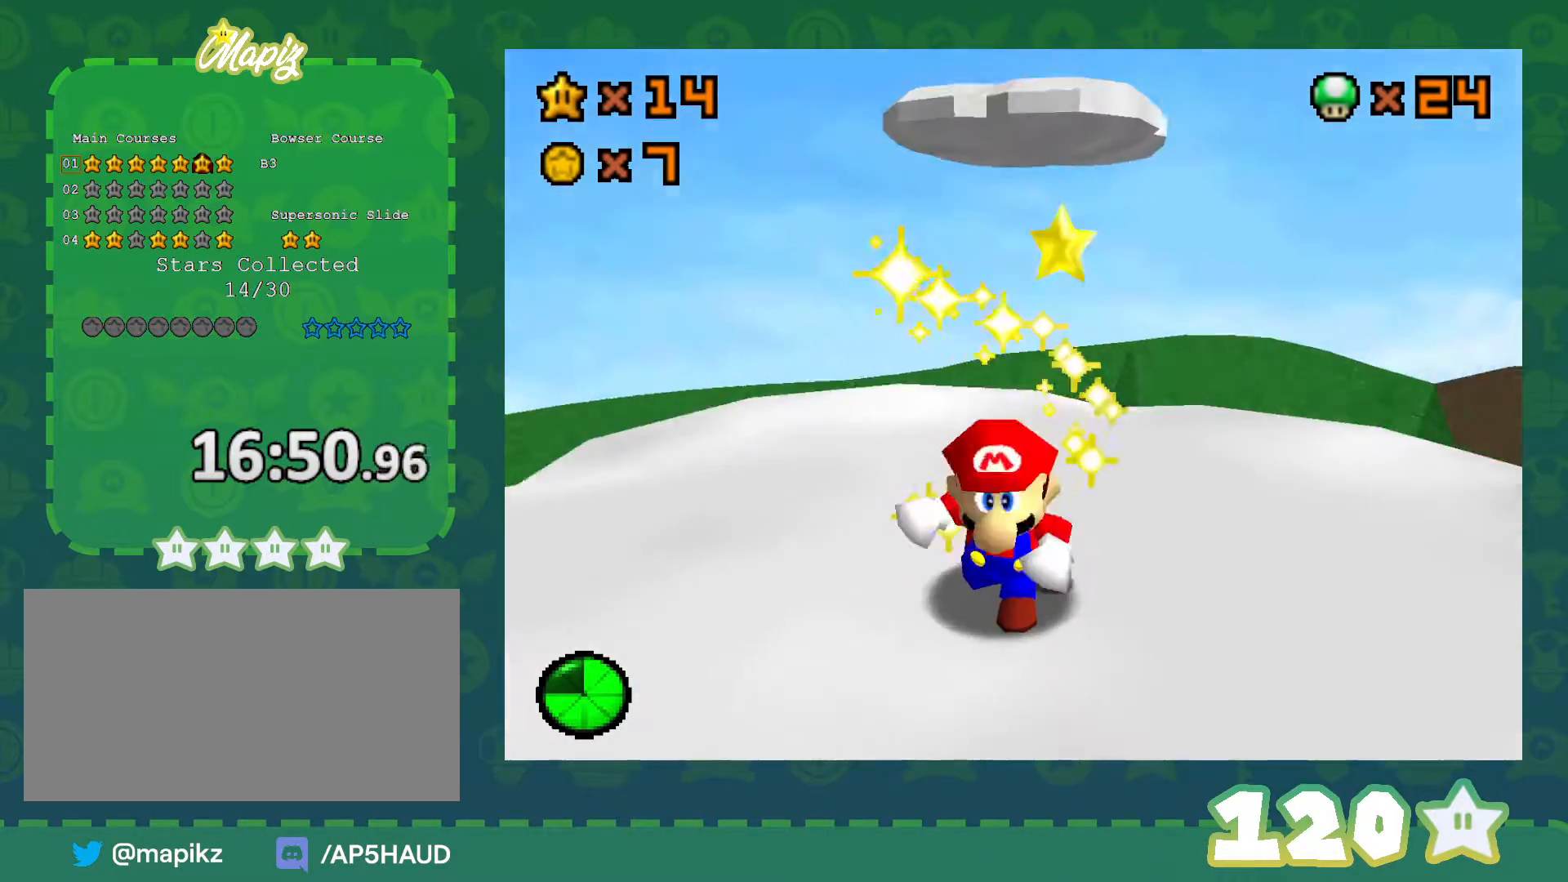
{"buttons": [], "left_stick": "center", "events": []}
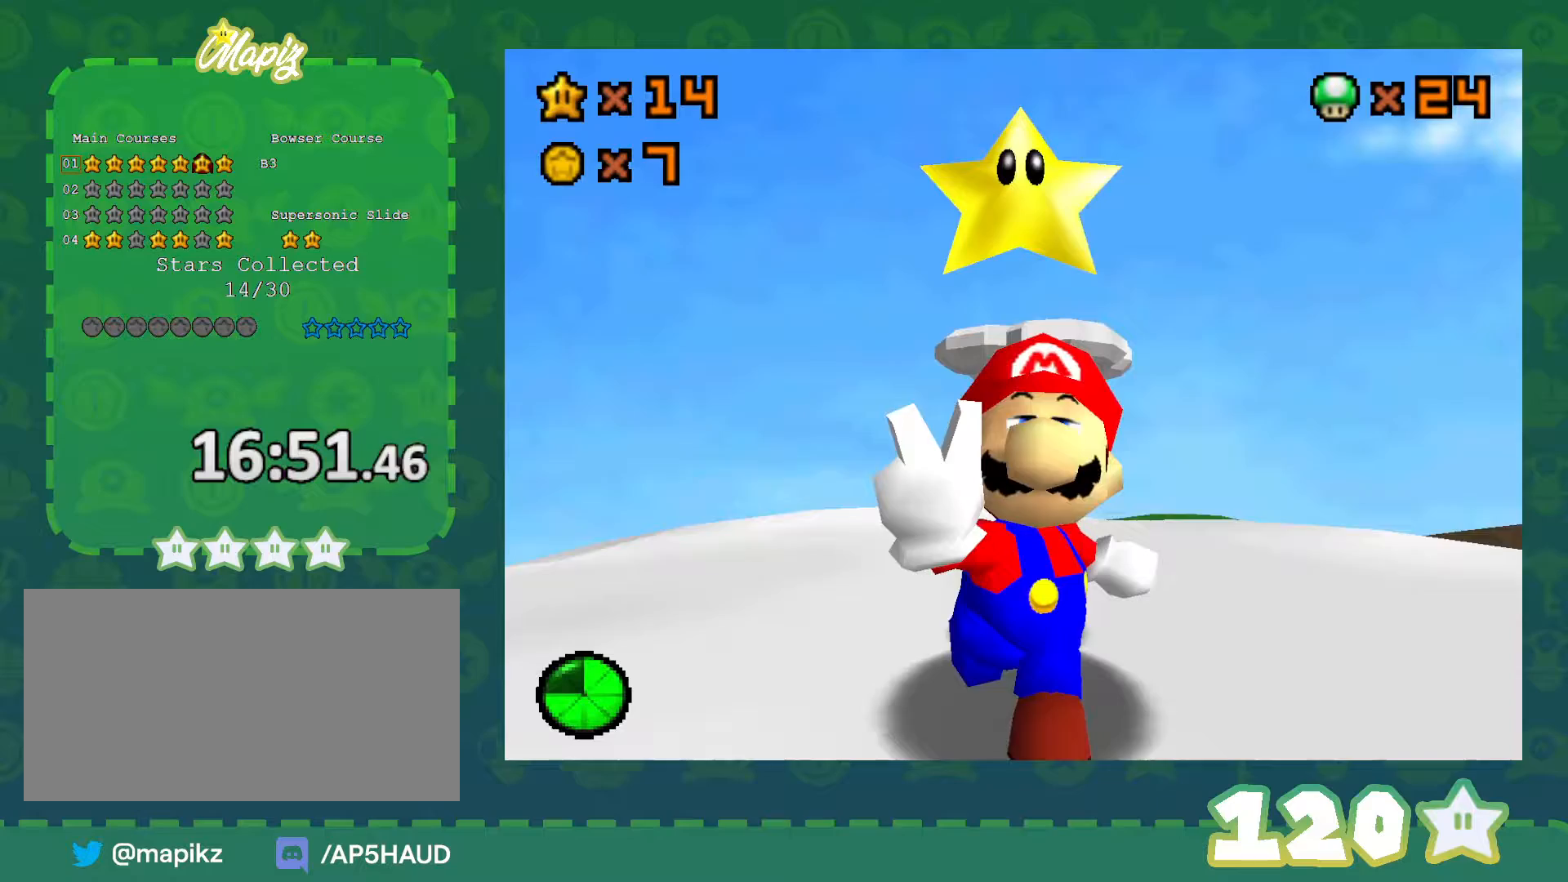
{"buttons": [], "left_stick": "center", "events": []}
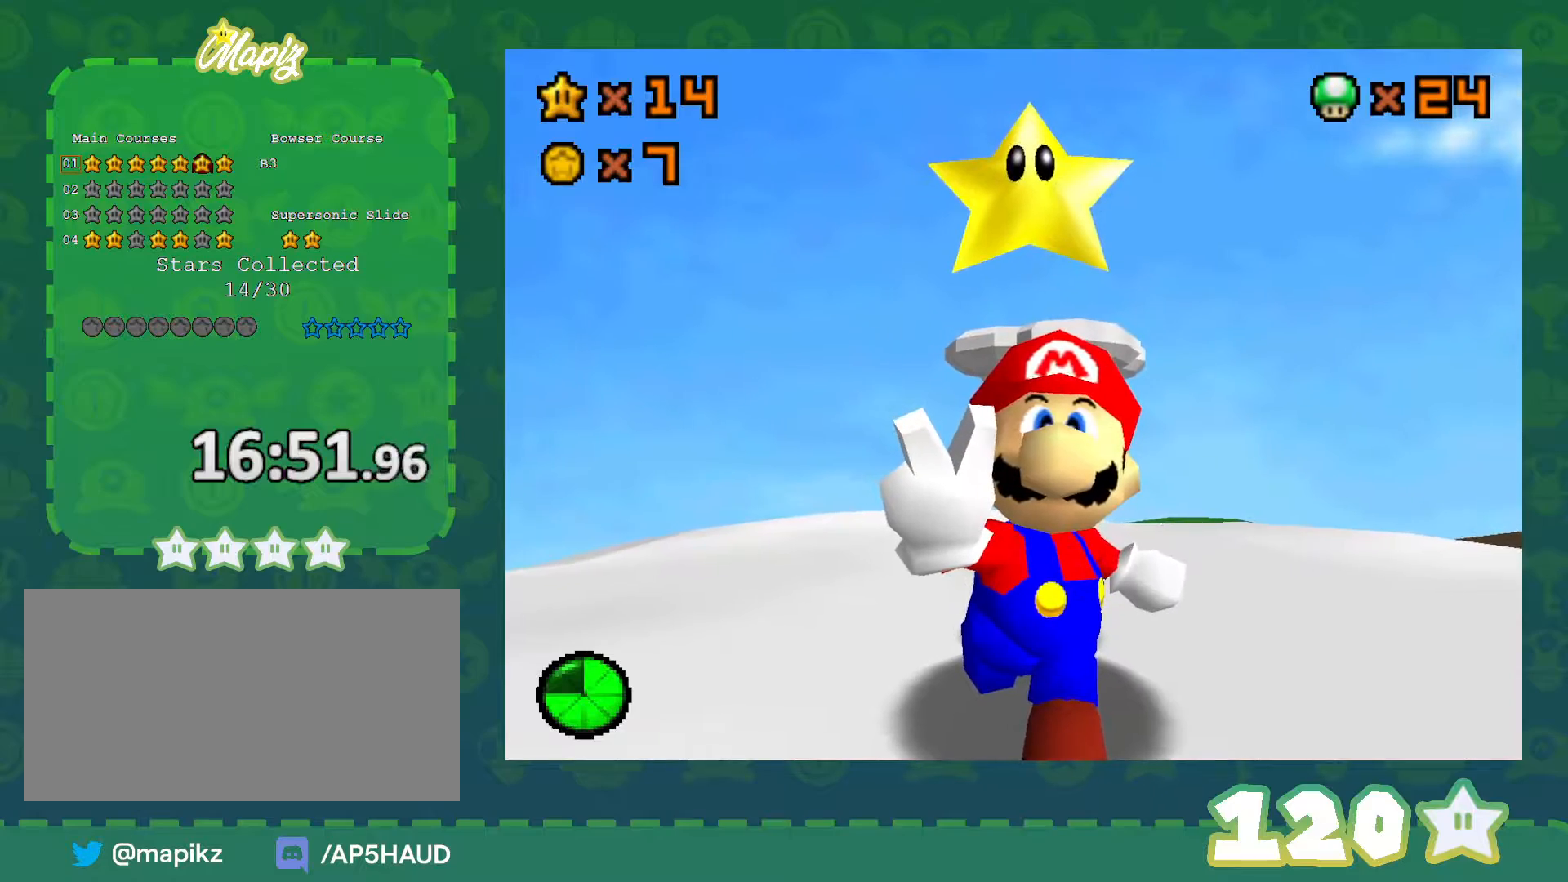
{"buttons": [], "left_stick": "center", "events": []}
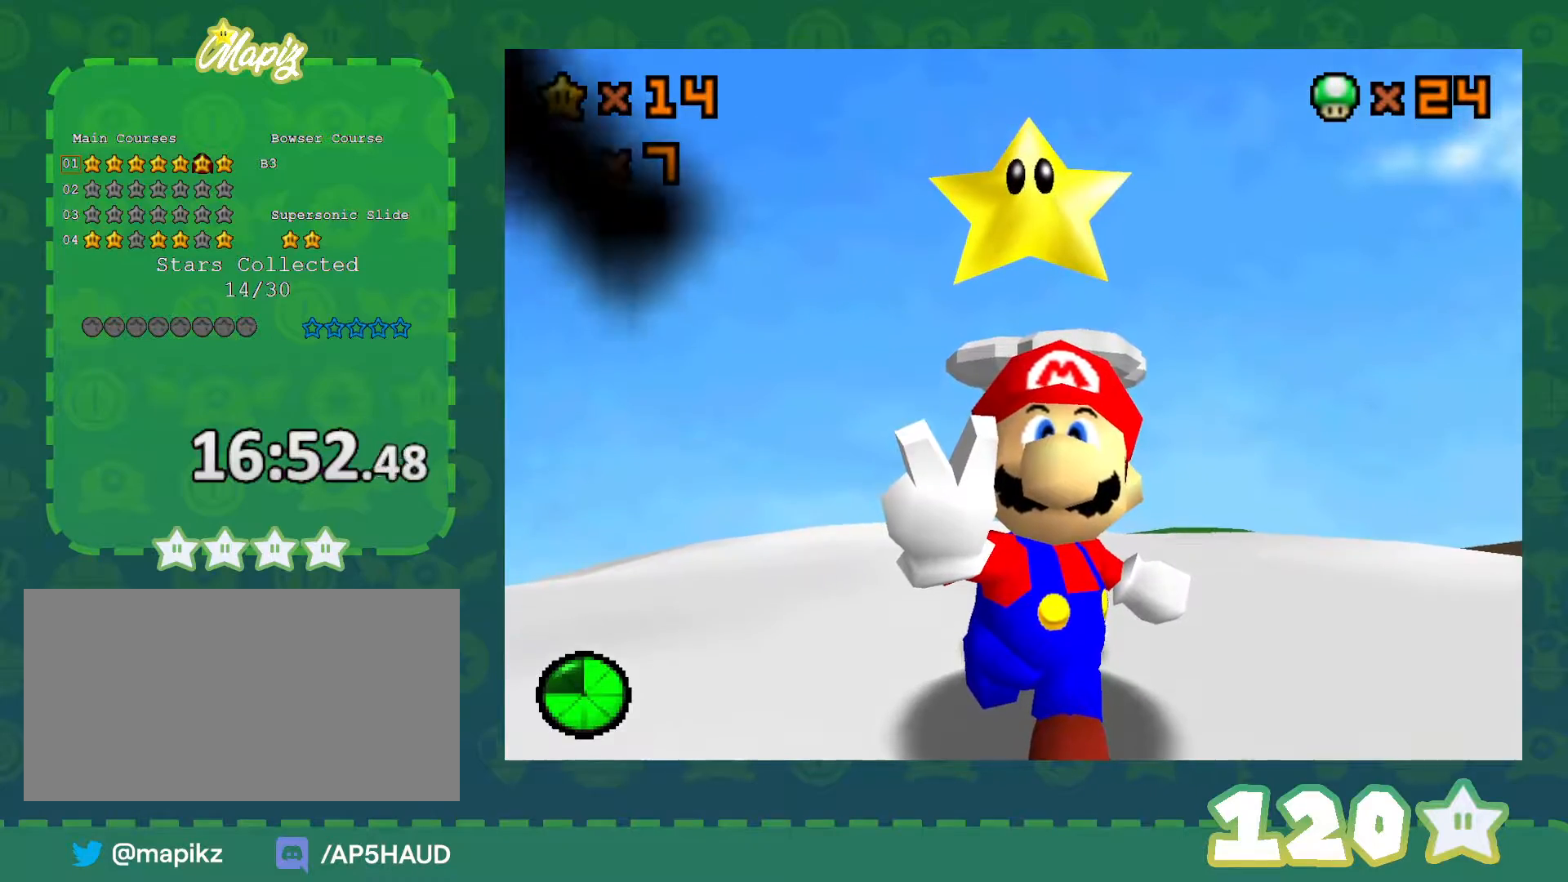
{"buttons": [], "left_stick": "center", "events": []}
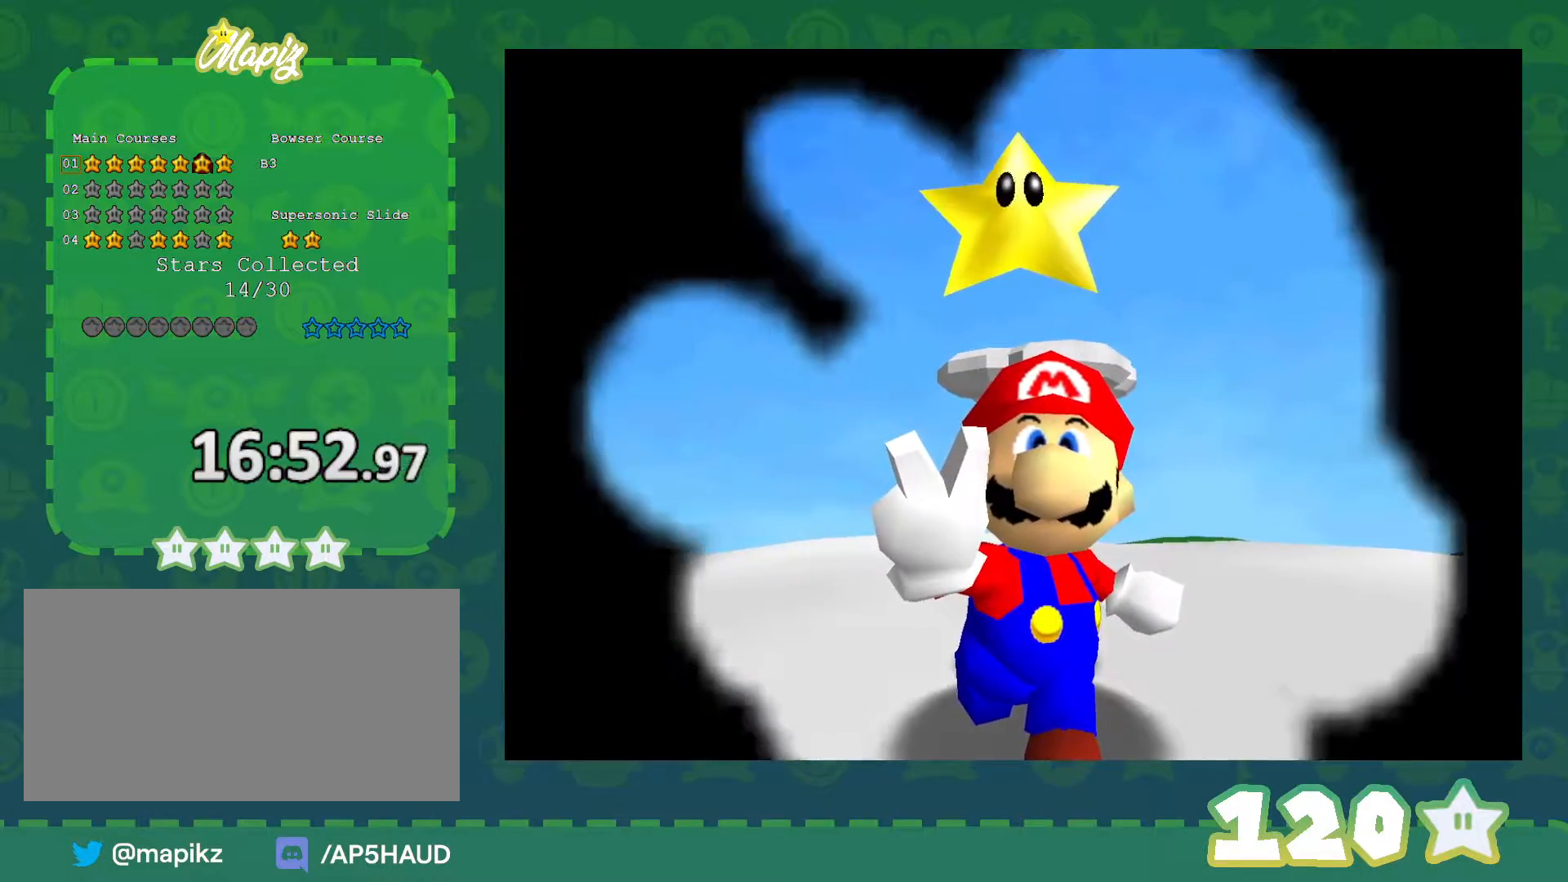
{"buttons": [], "left_stick": "center", "events": []}
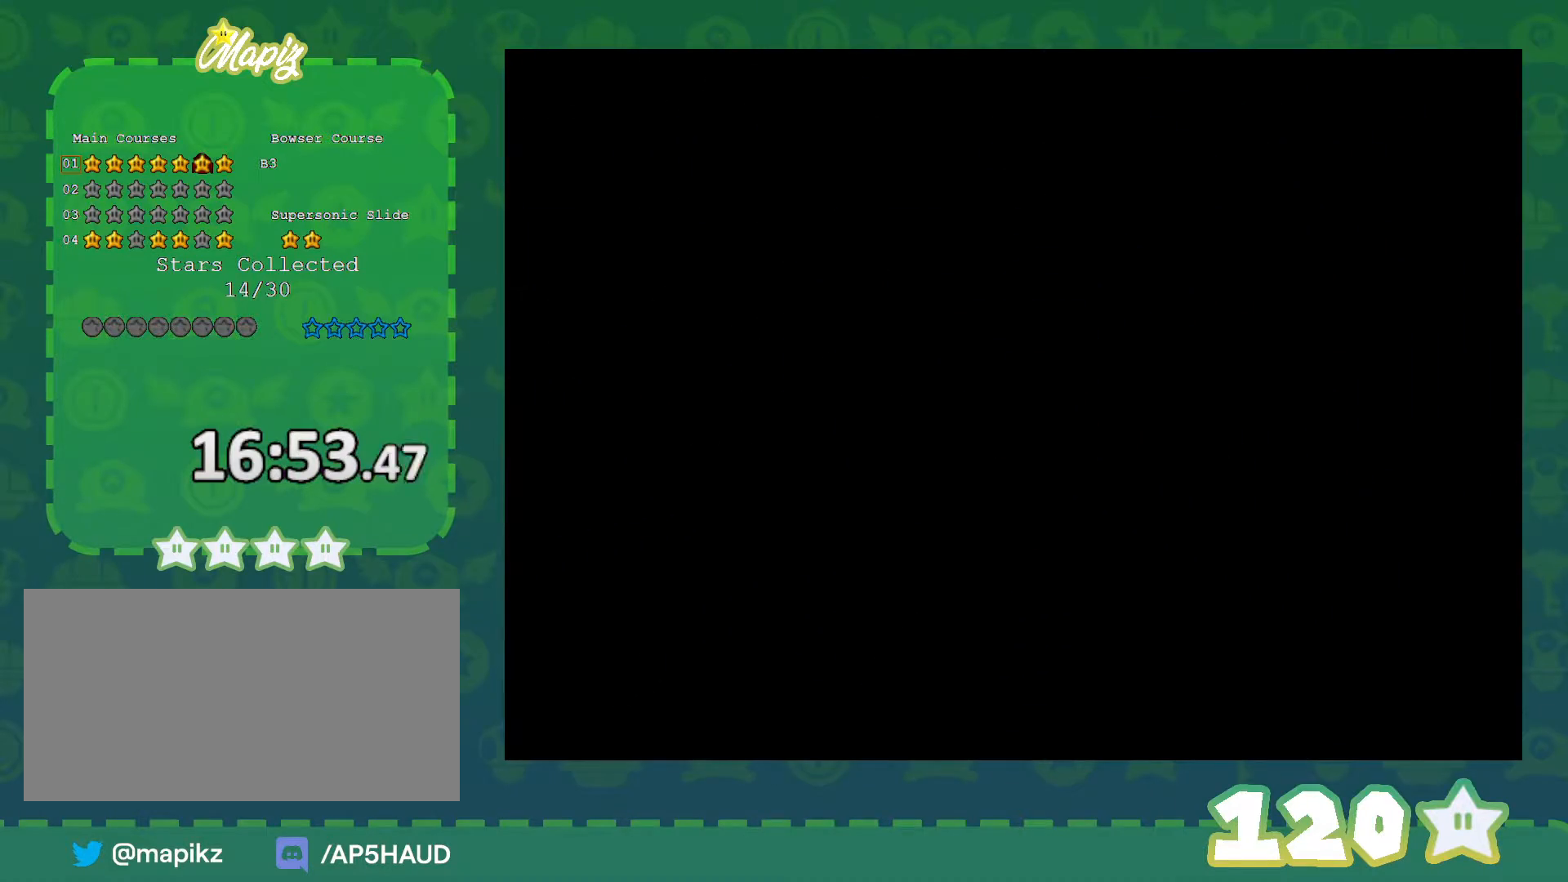
{"buttons": ["C_LEFT"], "left_stick": "center", "events": [[333, "C_LEFT", "down"], [433, "C_LEFT", "up"], [500, "C_LEFT", "down"]]}
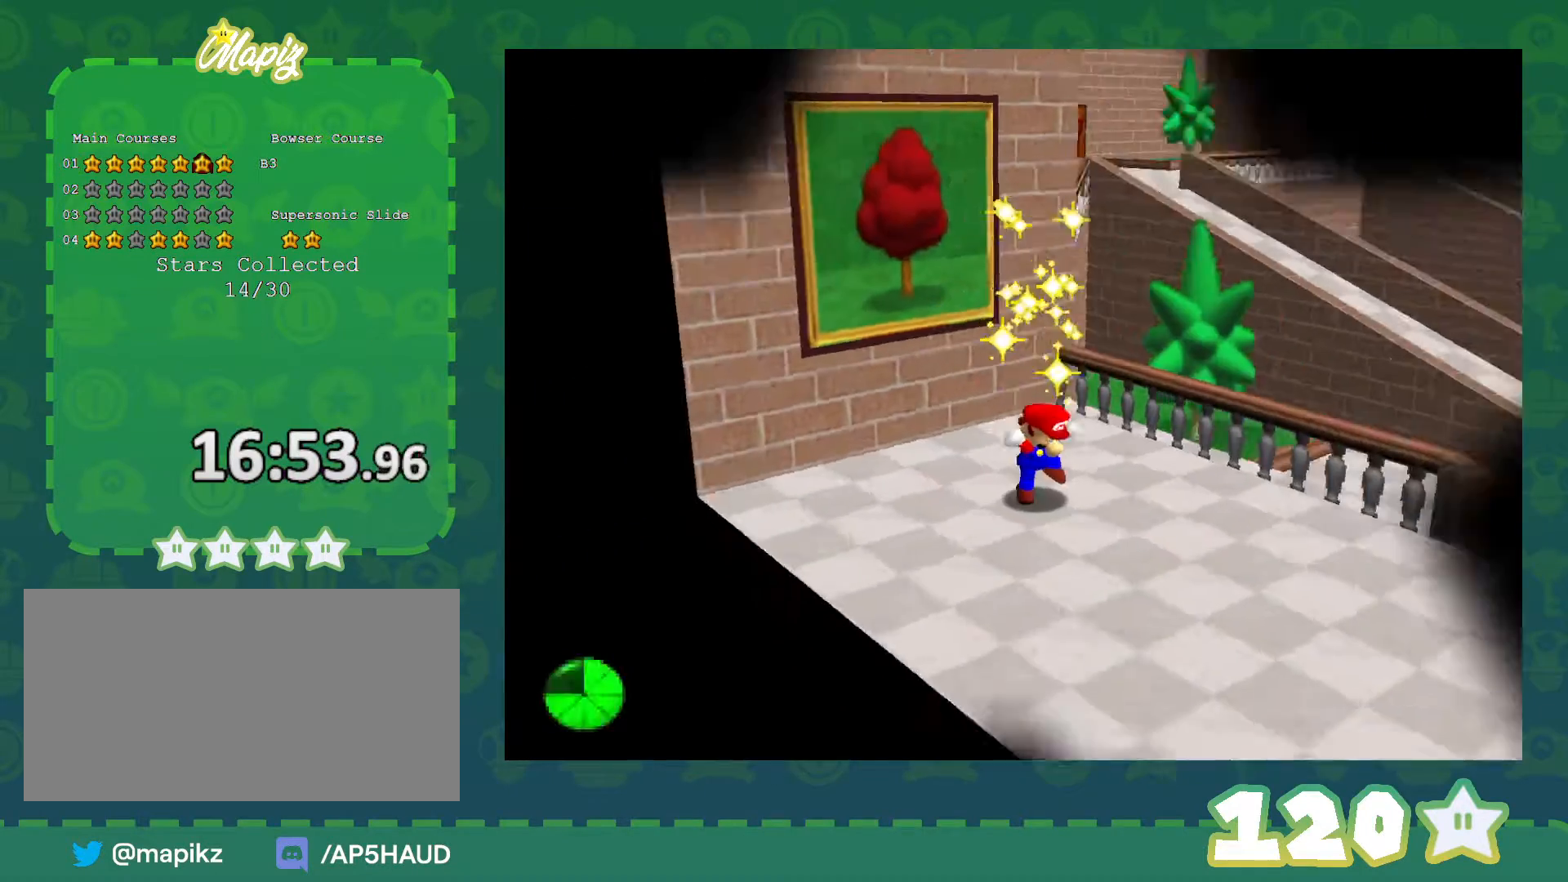
{"buttons": [], "left_stick": "center", "events": [[83, "C_LEFT", "up"], [150, "C_LEFT", "down"], [250, "C_LEFT", "up"]]}
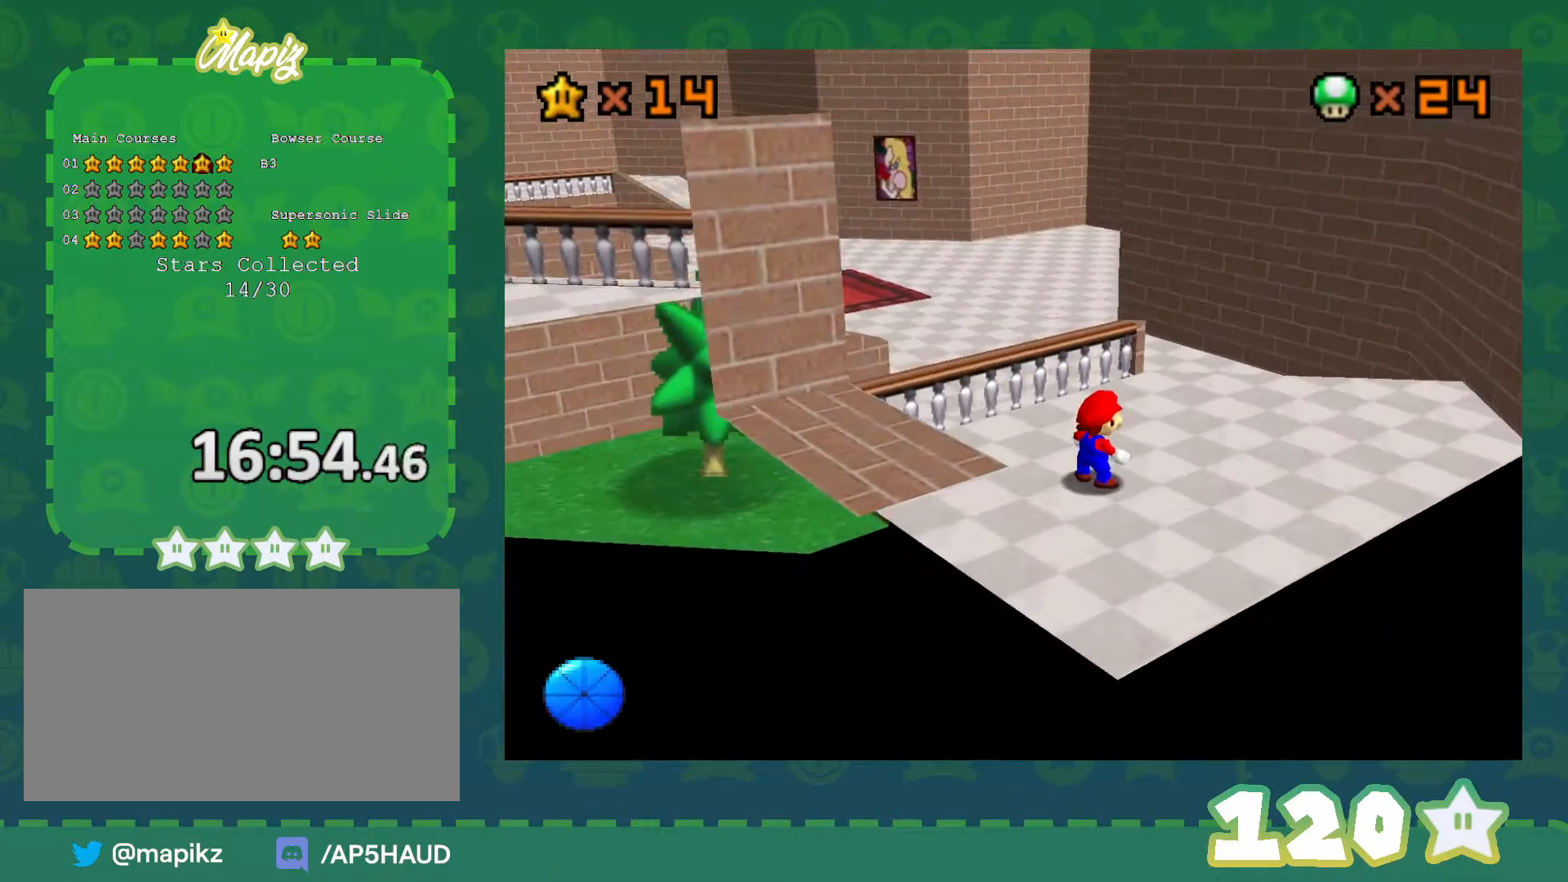
{"buttons": [], "left_stick": "center", "events": [[400, "C_RIGHT", "down"], [467, "C_RIGHT", "up"]]}
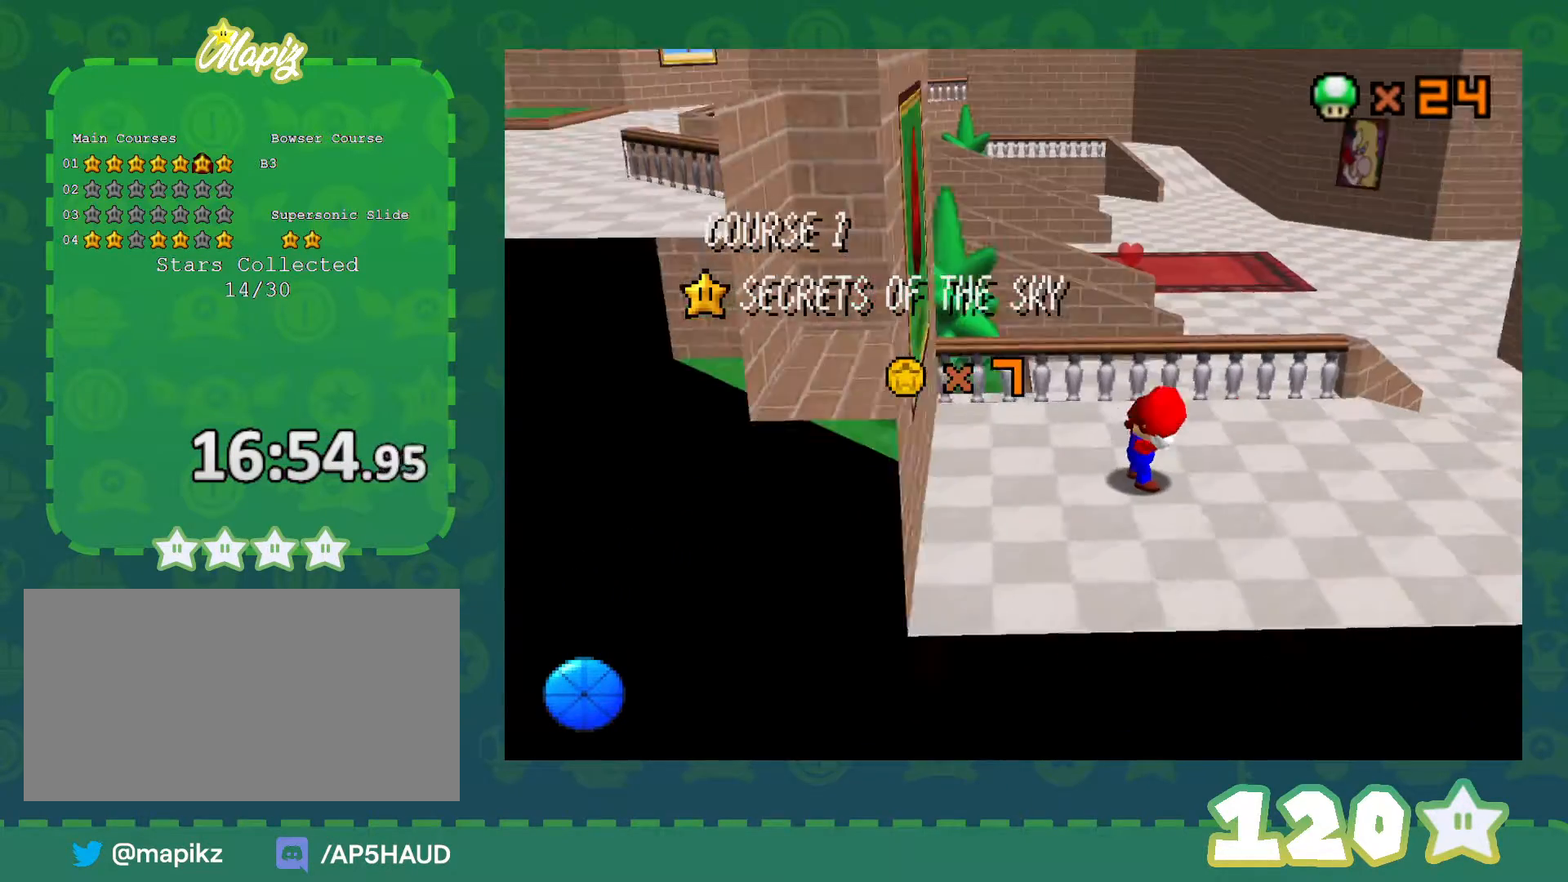
{"buttons": [], "left_stick": "up", "events": [[333, "left_stick", "up"]]}
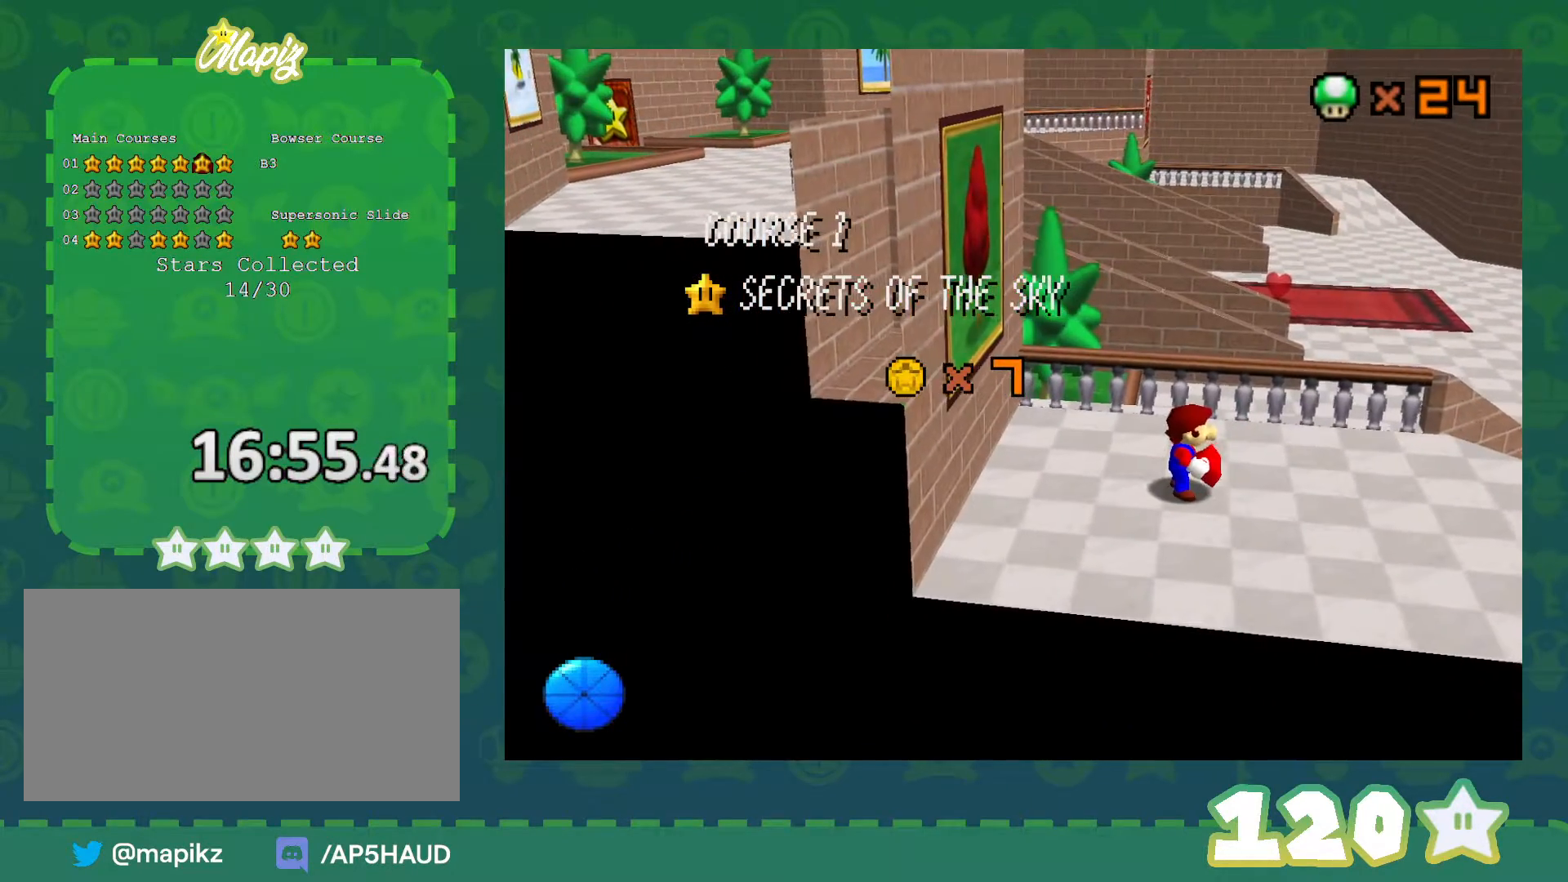
{"buttons": [], "left_stick": "center", "events": [[183, "left_stick", "center"]]}
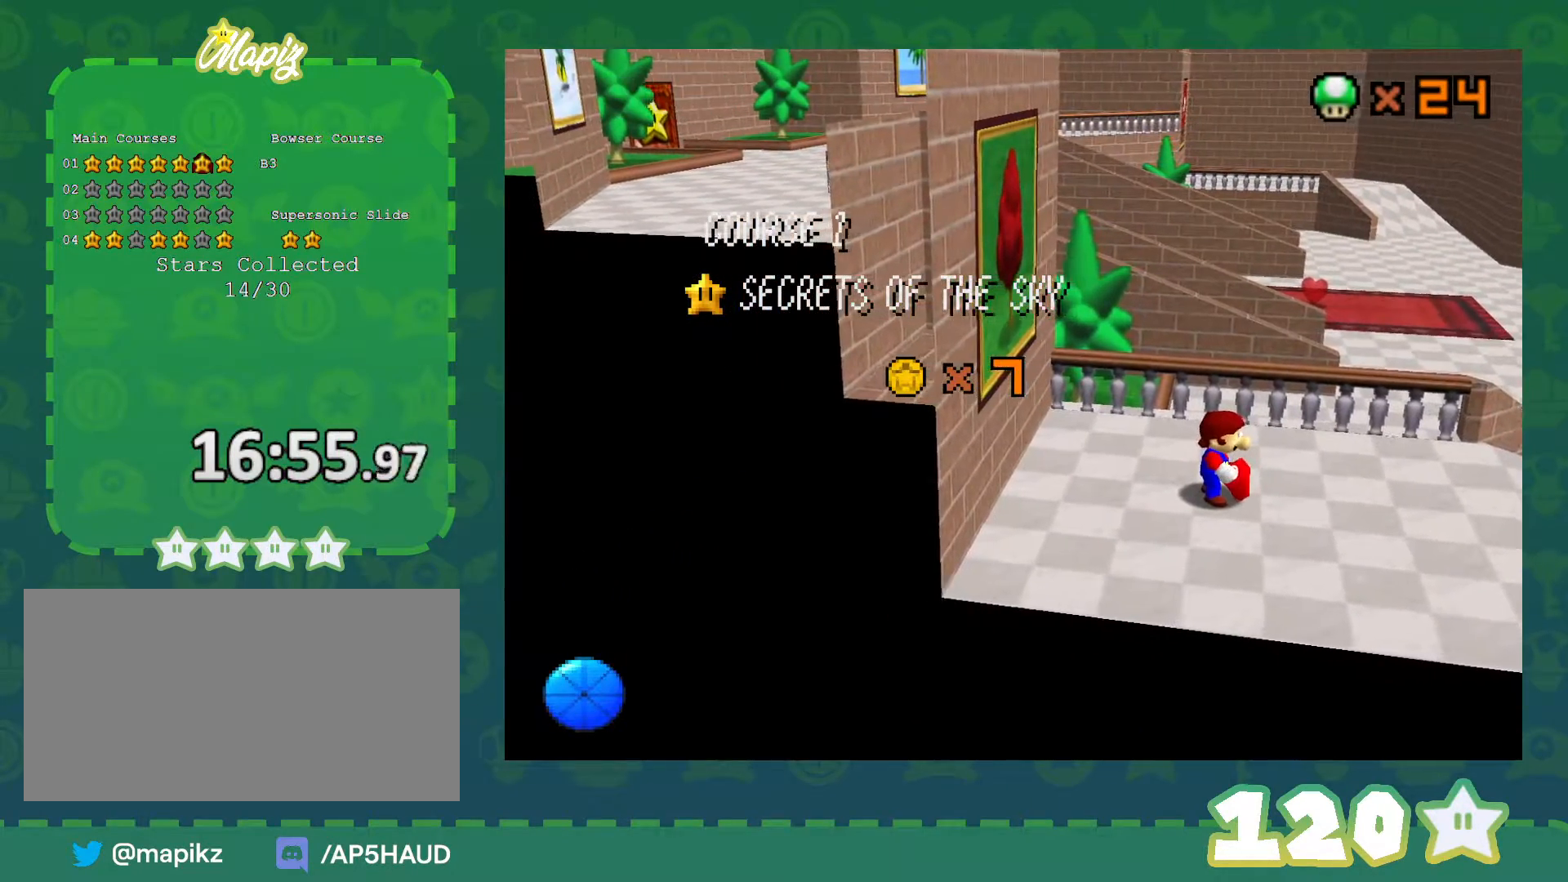
{"buttons": [], "left_stick": "center", "events": []}
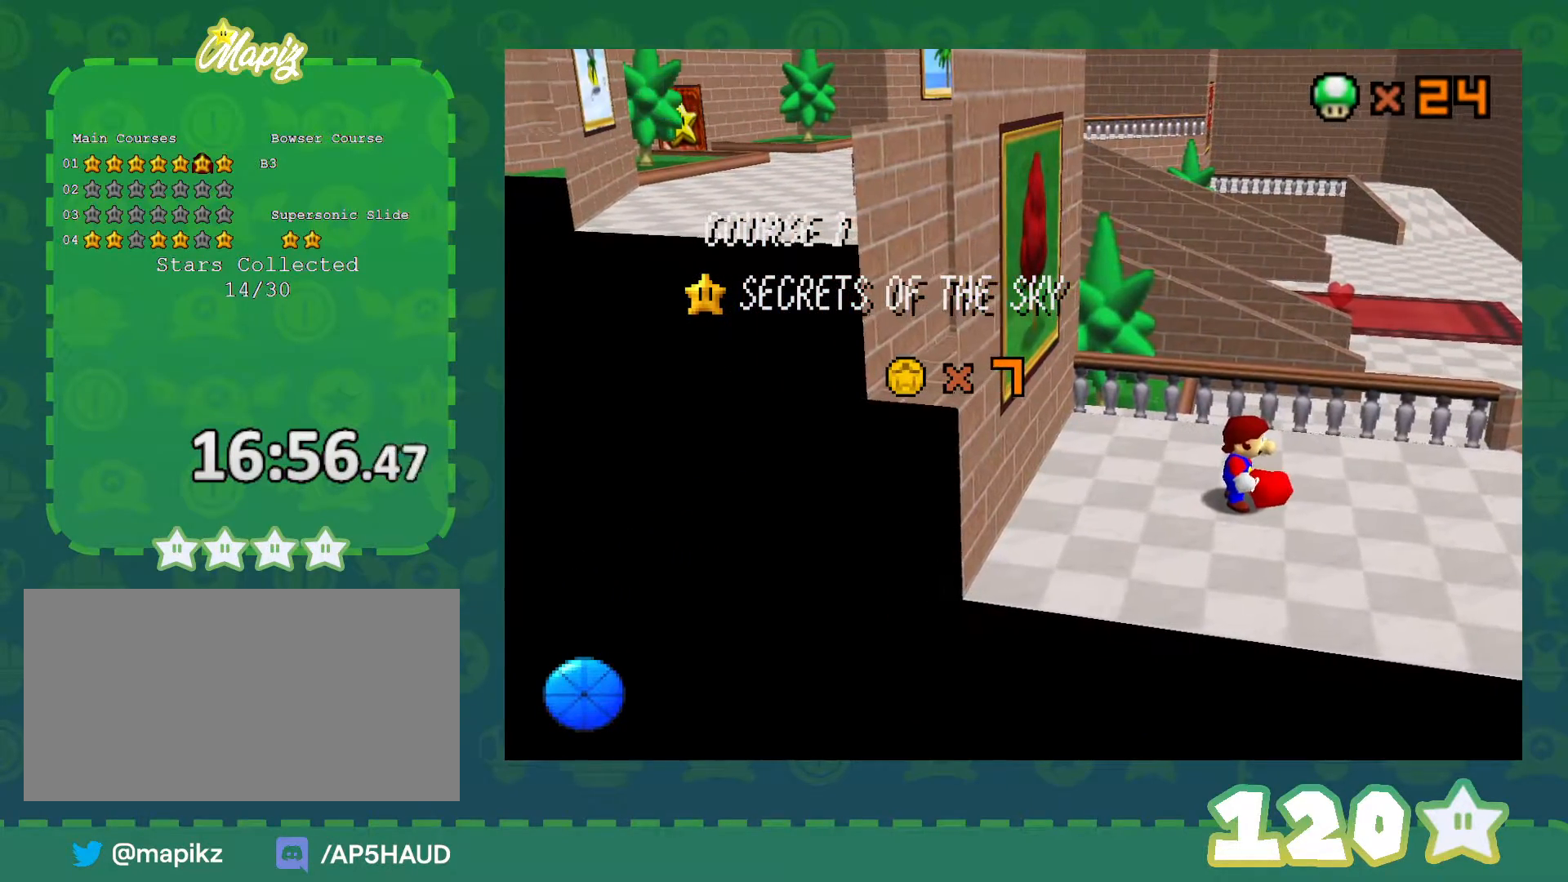
{"buttons": [], "left_stick": "center", "events": []}
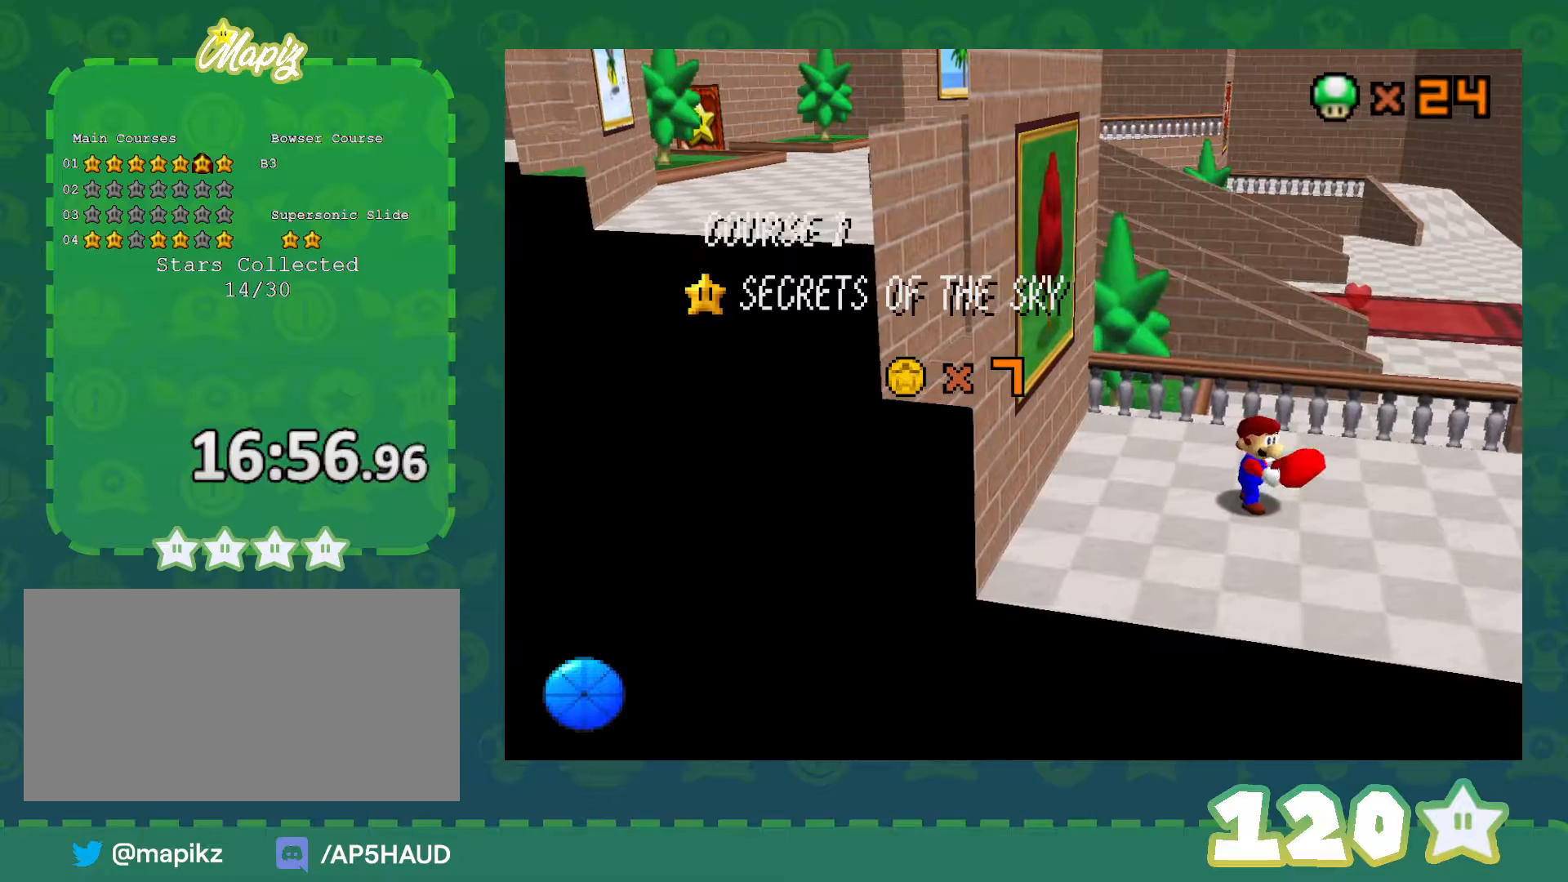
{"buttons": [], "left_stick": "center", "events": []}
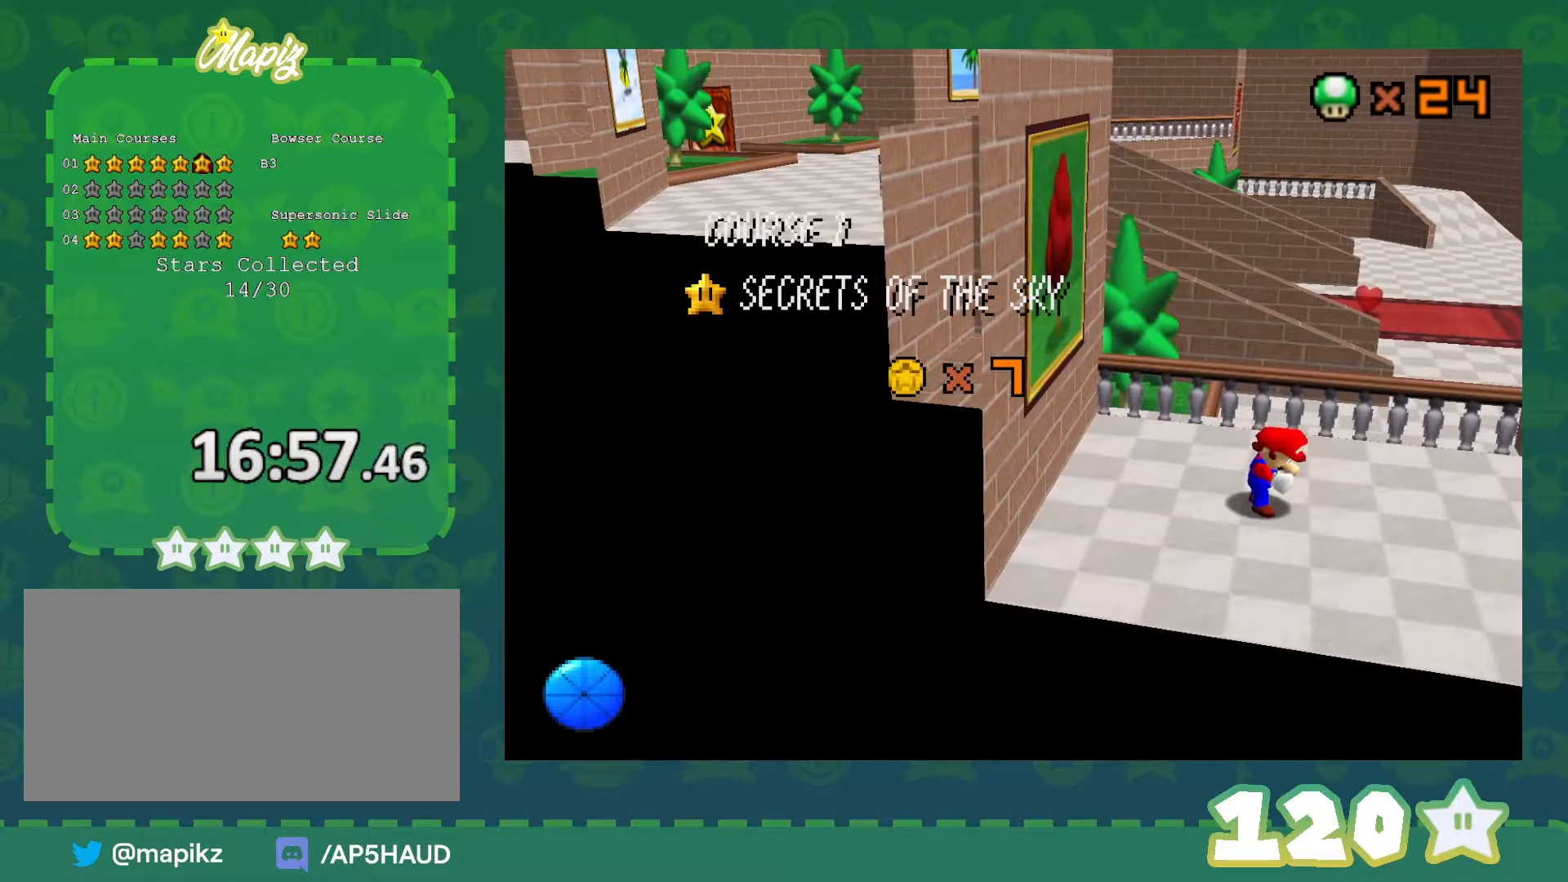
{"buttons": [], "left_stick": "center", "events": []}
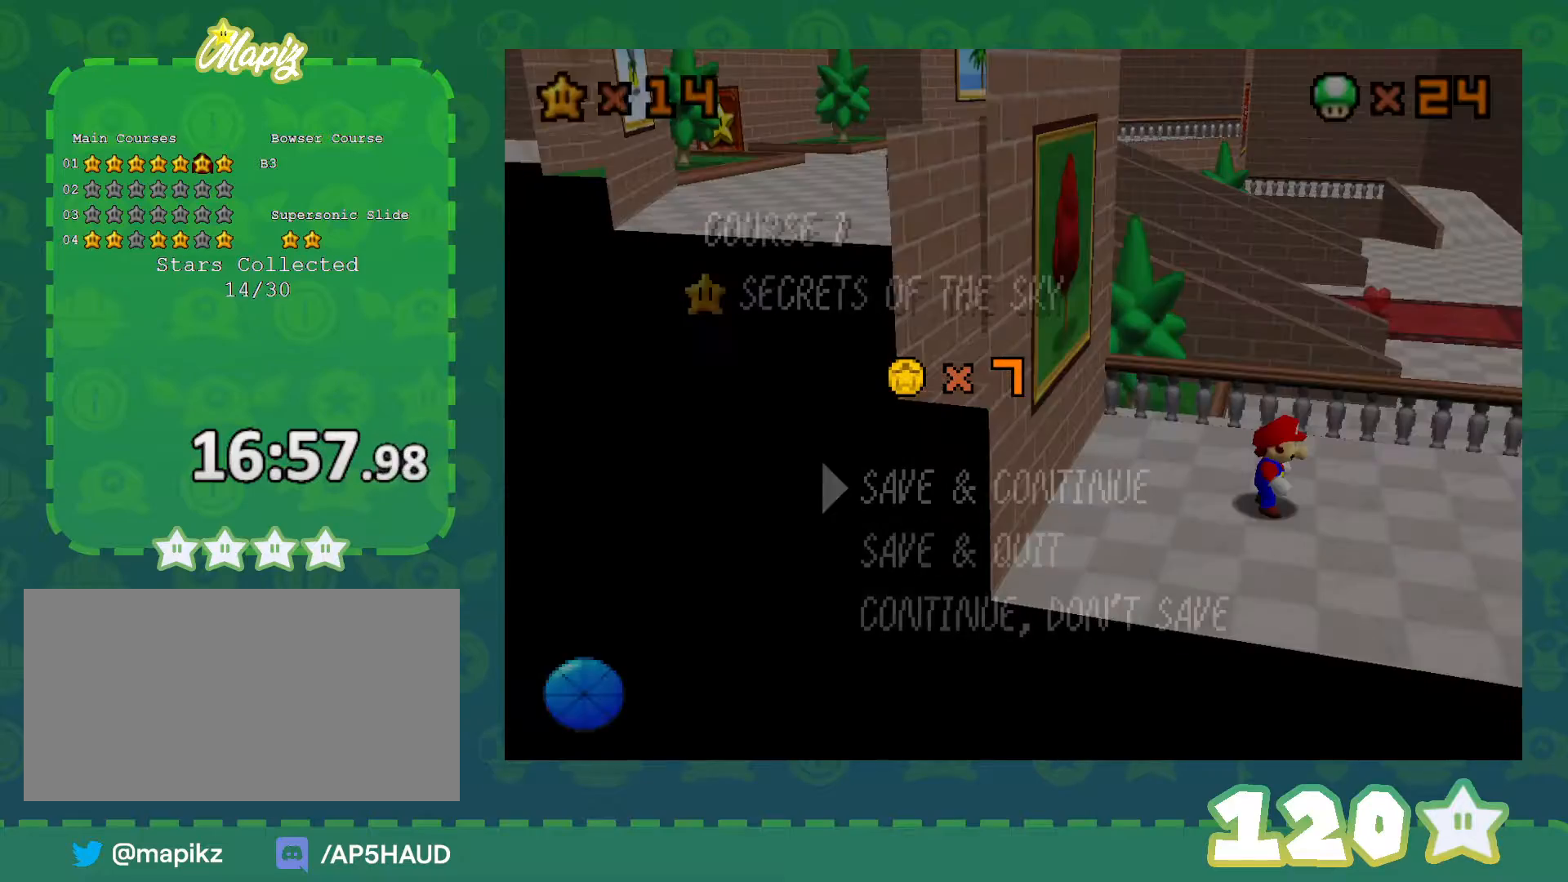
{"buttons": [], "left_stick": "up", "events": [[217, "A", "down"], [333, "A", "up"], [500, "left_stick", "up"]]}
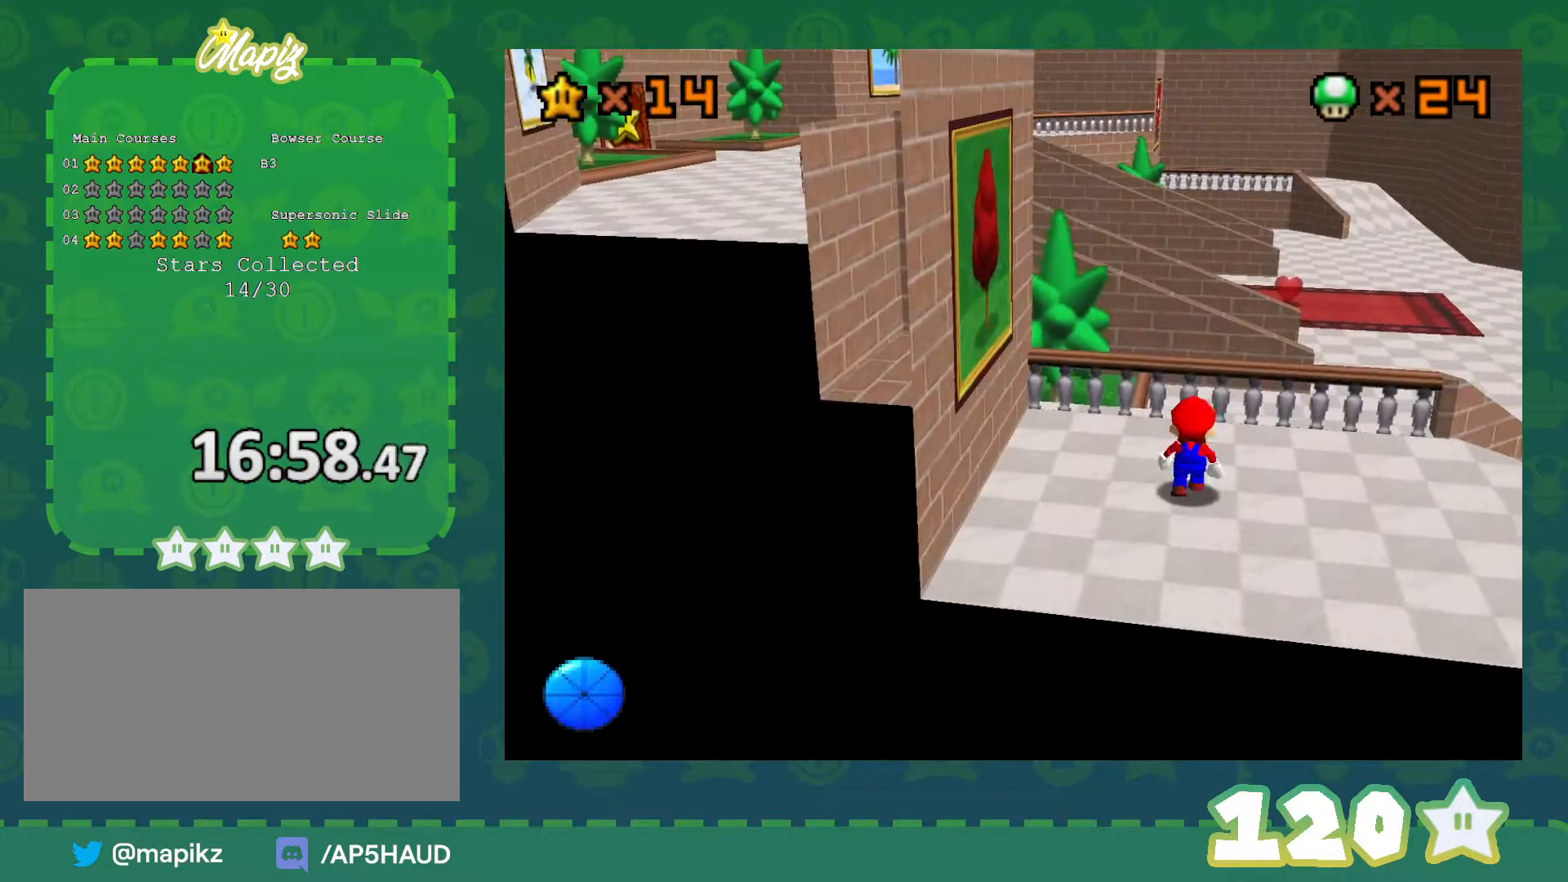
{"buttons": ["A"], "left_stick": "up", "events": [[400, "A", "down"]]}
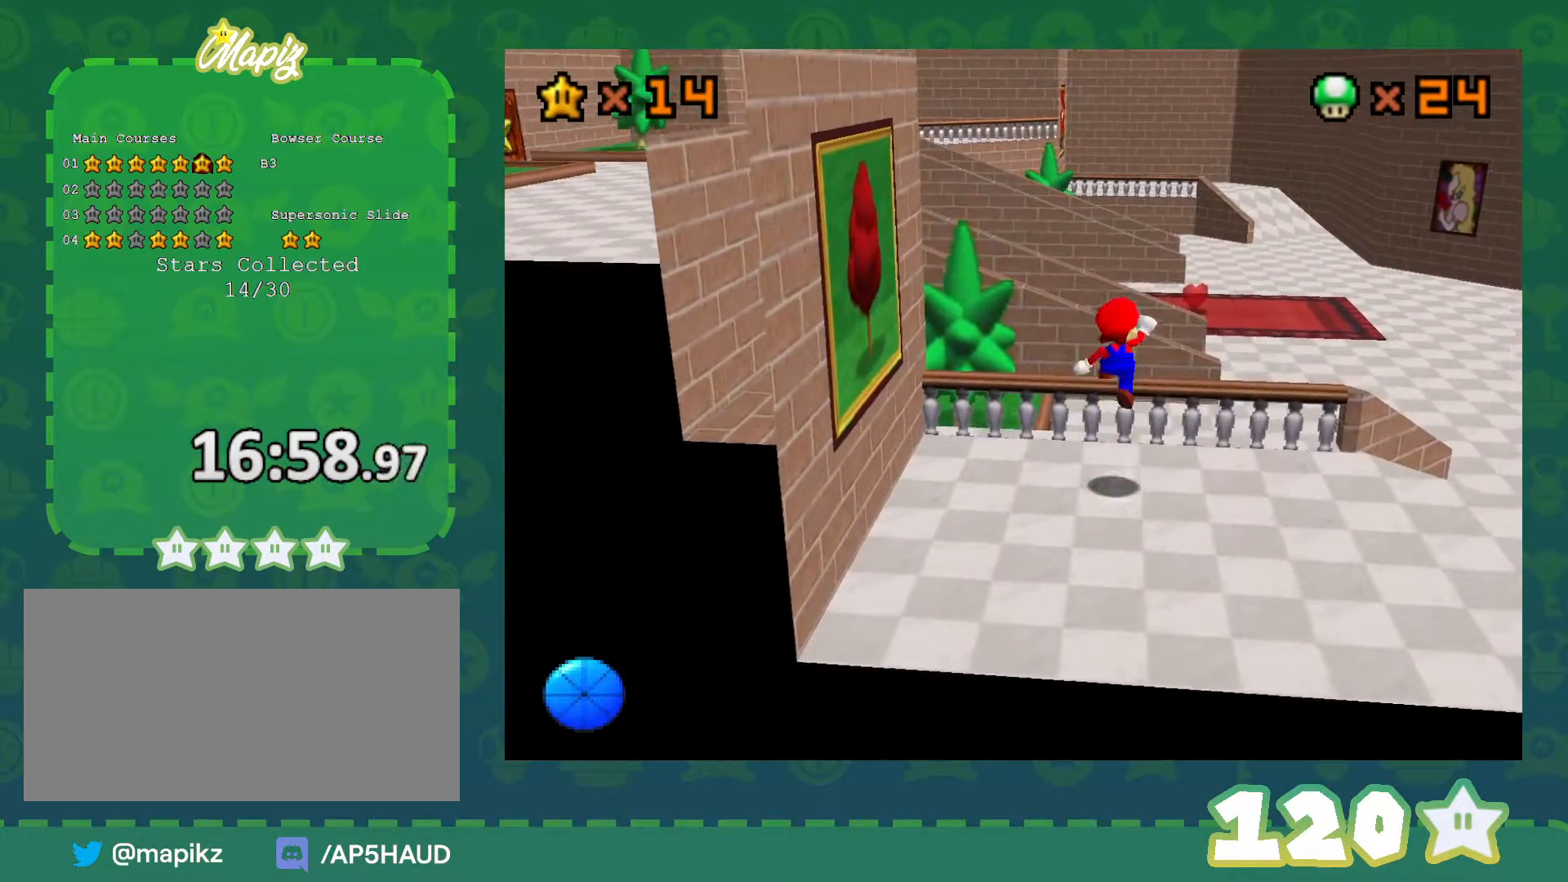
{"buttons": [], "left_stick": "up-right", "events": [[133, "A", "up"], [300, "left_stick", "up-right"]]}